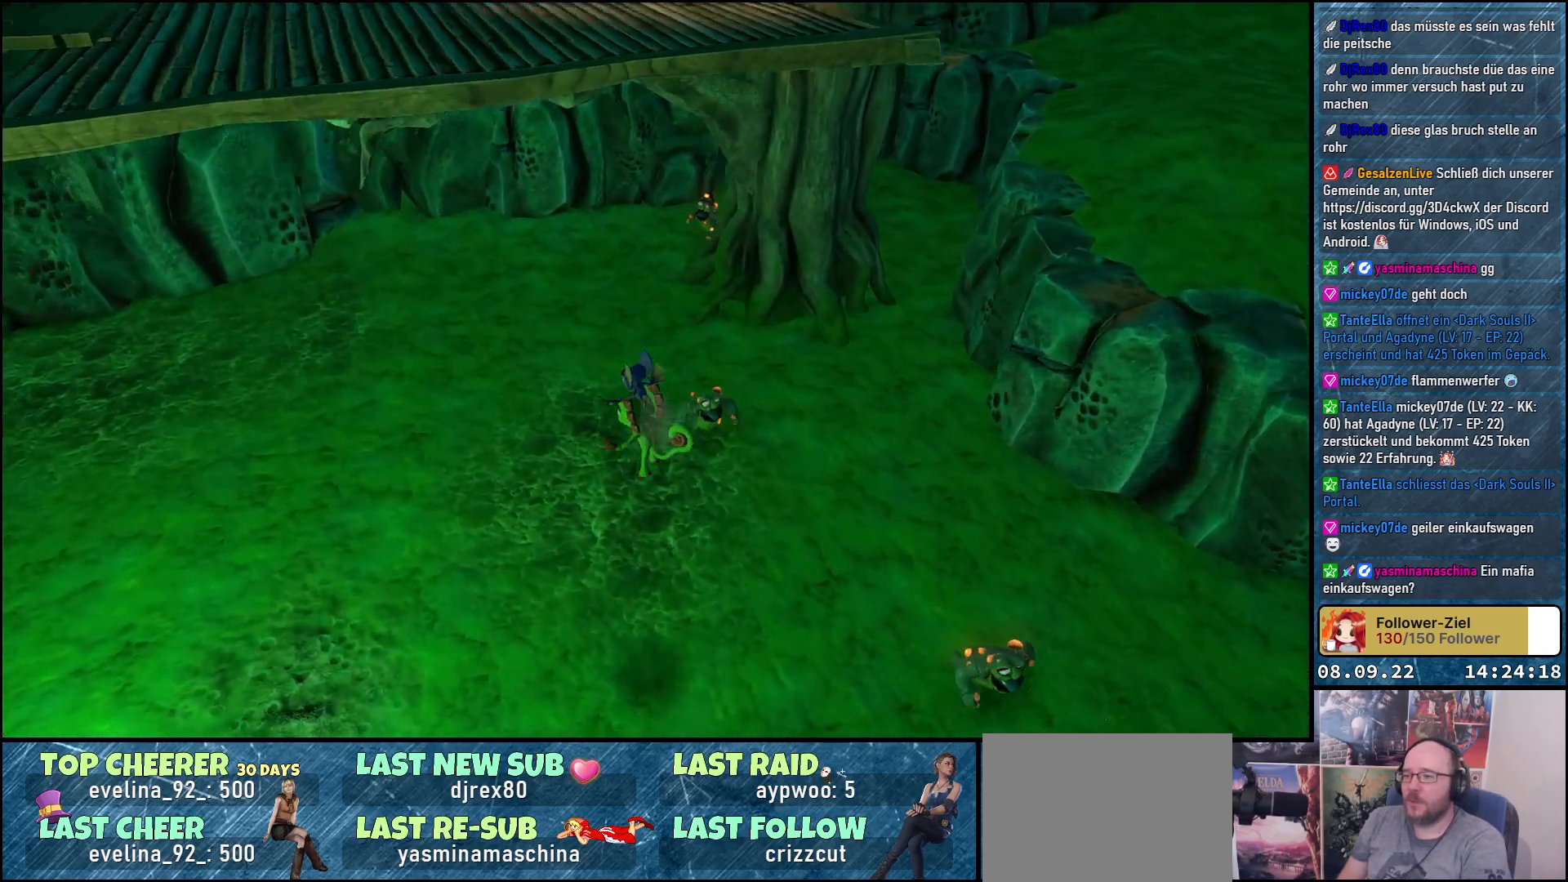
Gameplay with a controller (Xbox layout); each line is a JSON object with the inputs held at the frame after it. "events" lists button and stick changes between this image and that frame as [ms after this image, input, new state], when the widget could be followed in between.
{"buttons": [], "left_stick": "down-left", "right_stick": "right", "events": [[433, "left_stick", "down-left"]]}
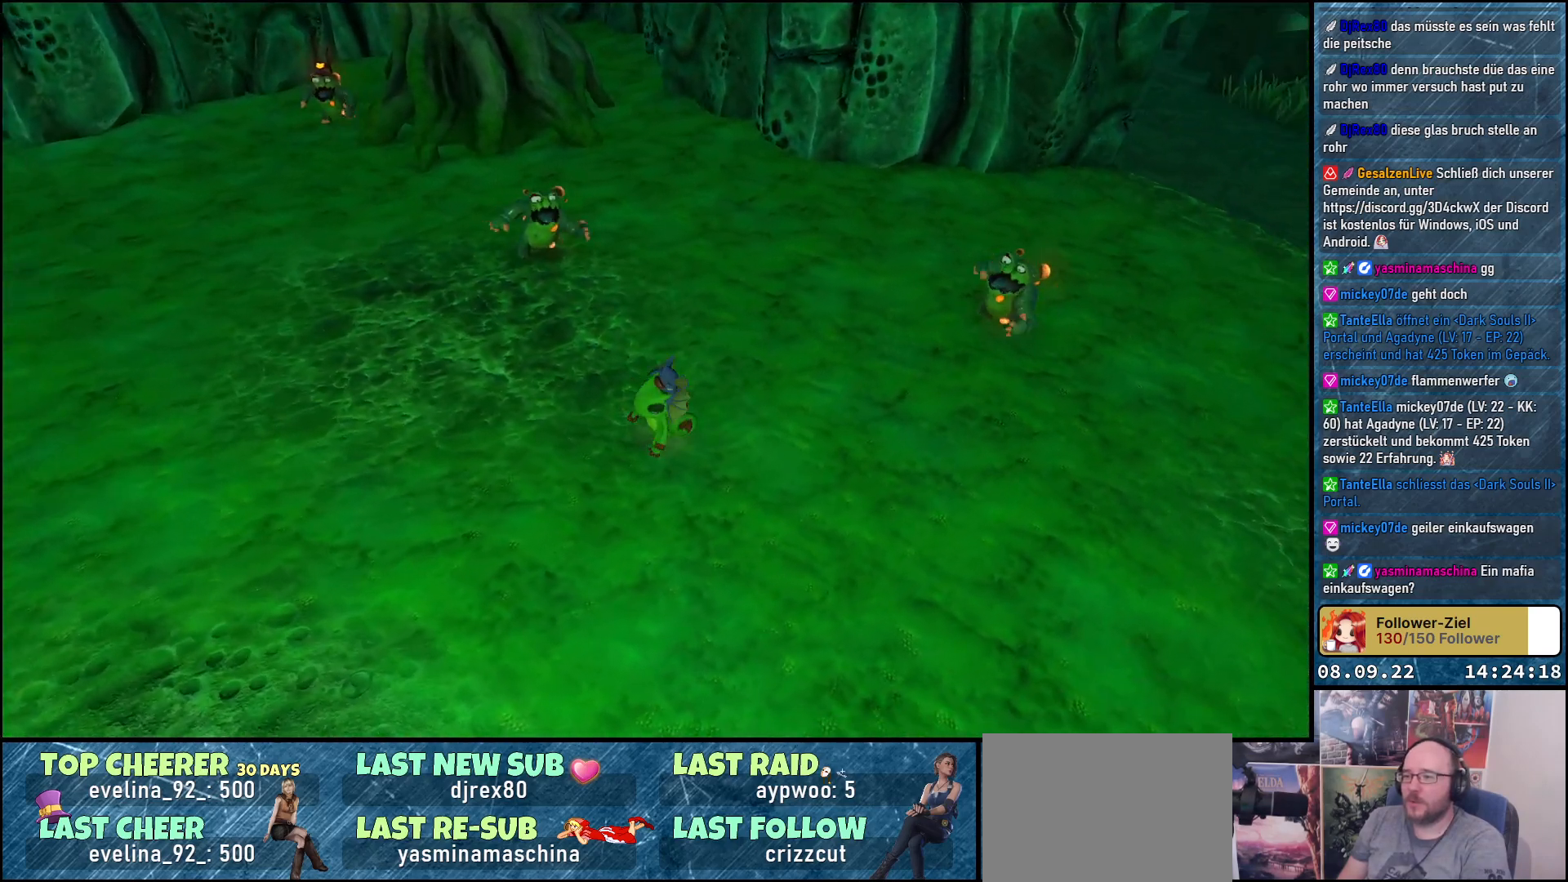
{"buttons": ["L2"], "left_stick": "center", "right_stick": "center", "events": [[50, "right_stick", "center"], [67, "L2", "down"], [83, "left_stick", "center"]]}
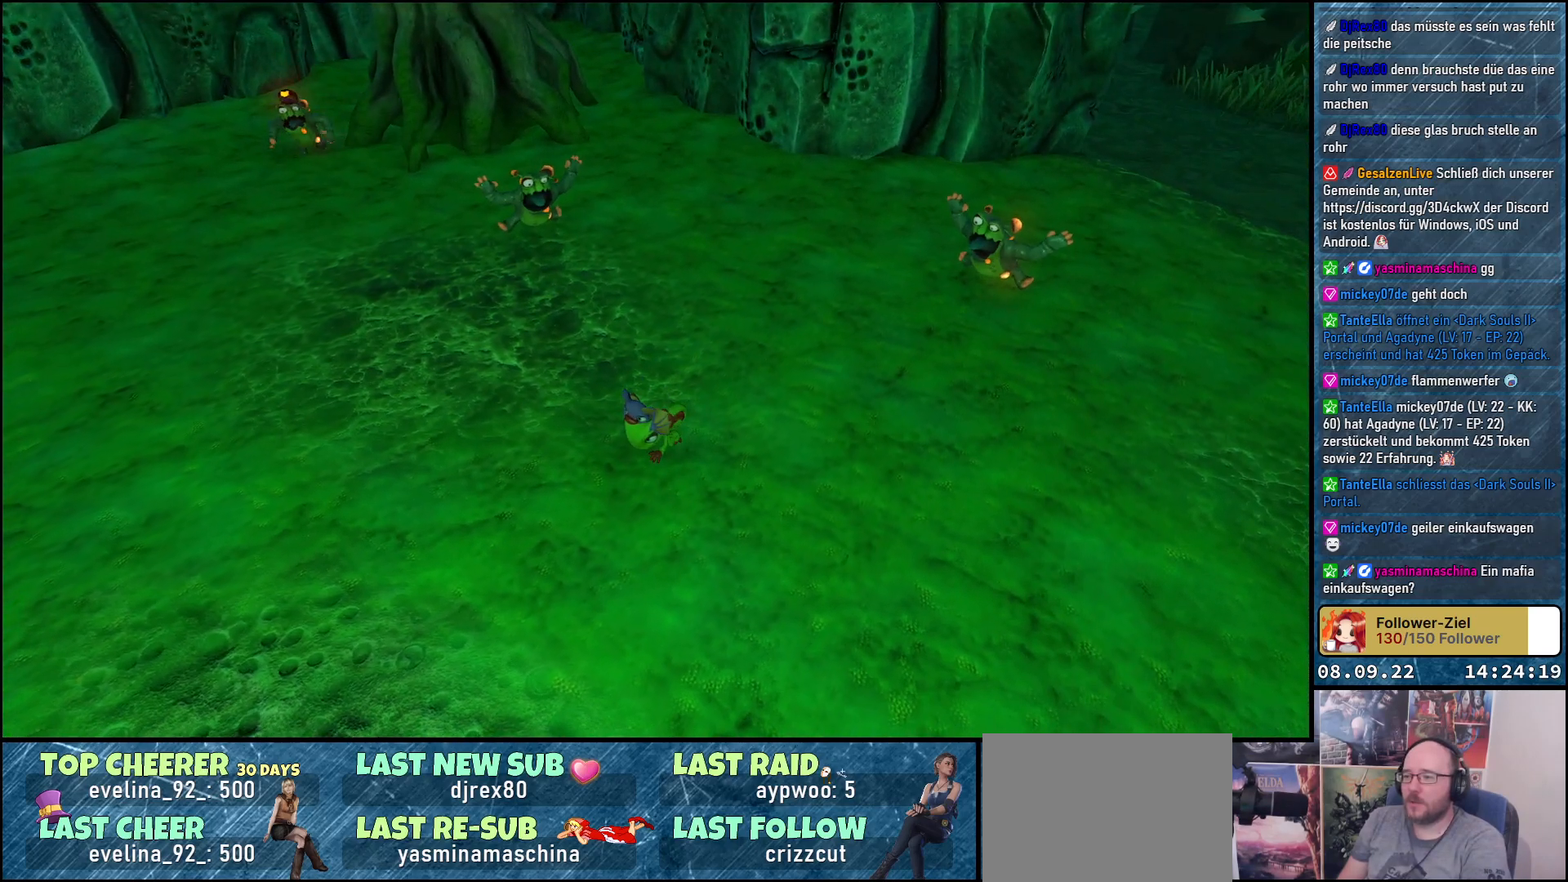
{"buttons": ["Y", "L2"], "left_stick": "center", "right_stick": "center", "events": [[167, "Y", "down"]]}
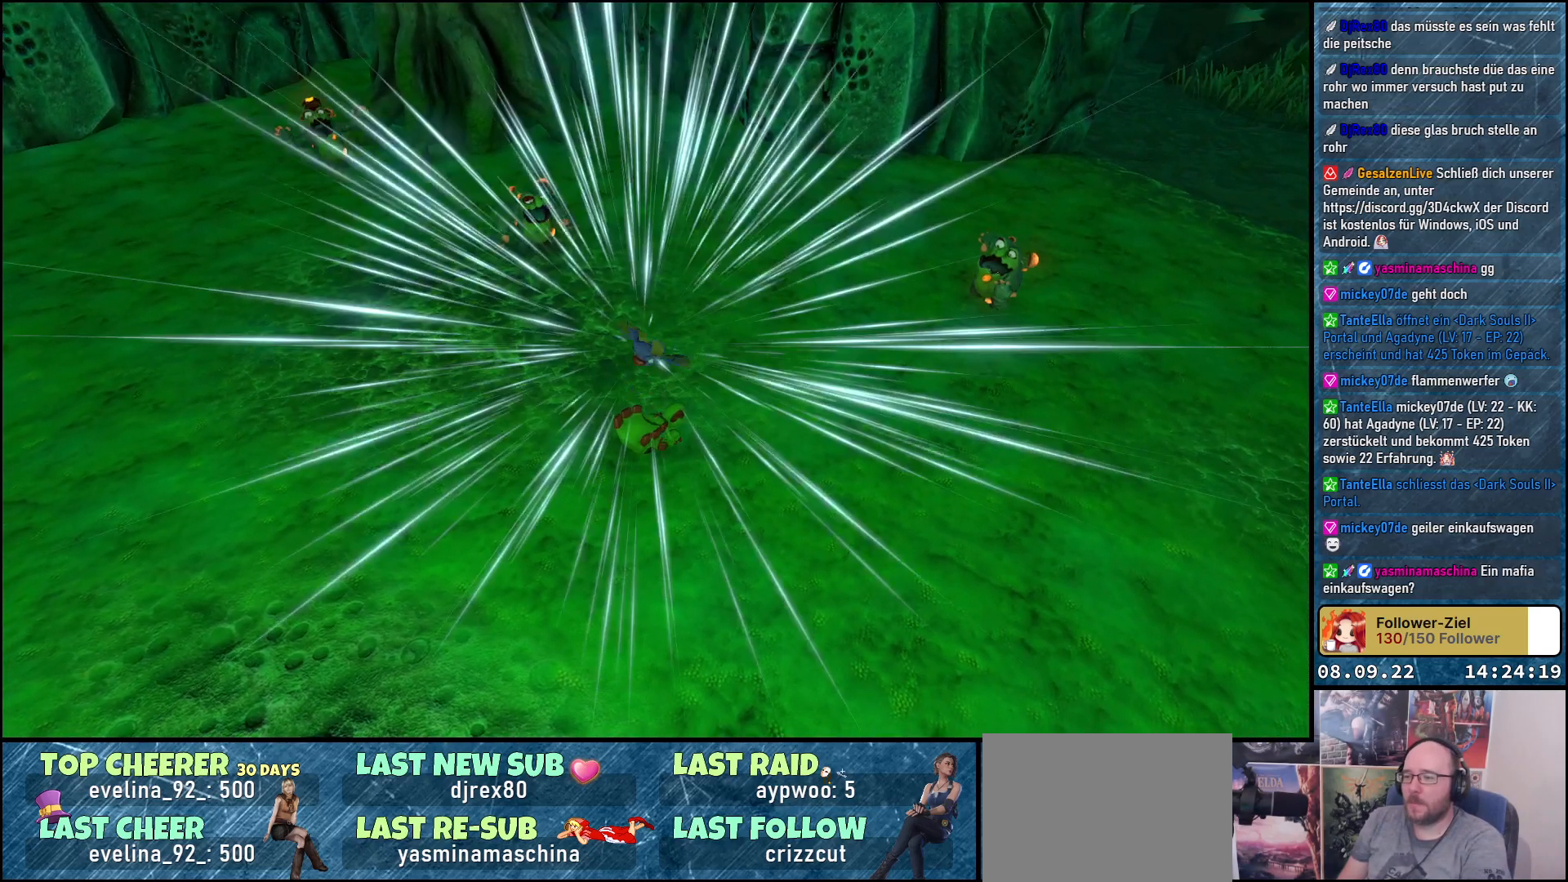
{"buttons": ["Y", "L2"], "left_stick": "center", "right_stick": "center", "events": []}
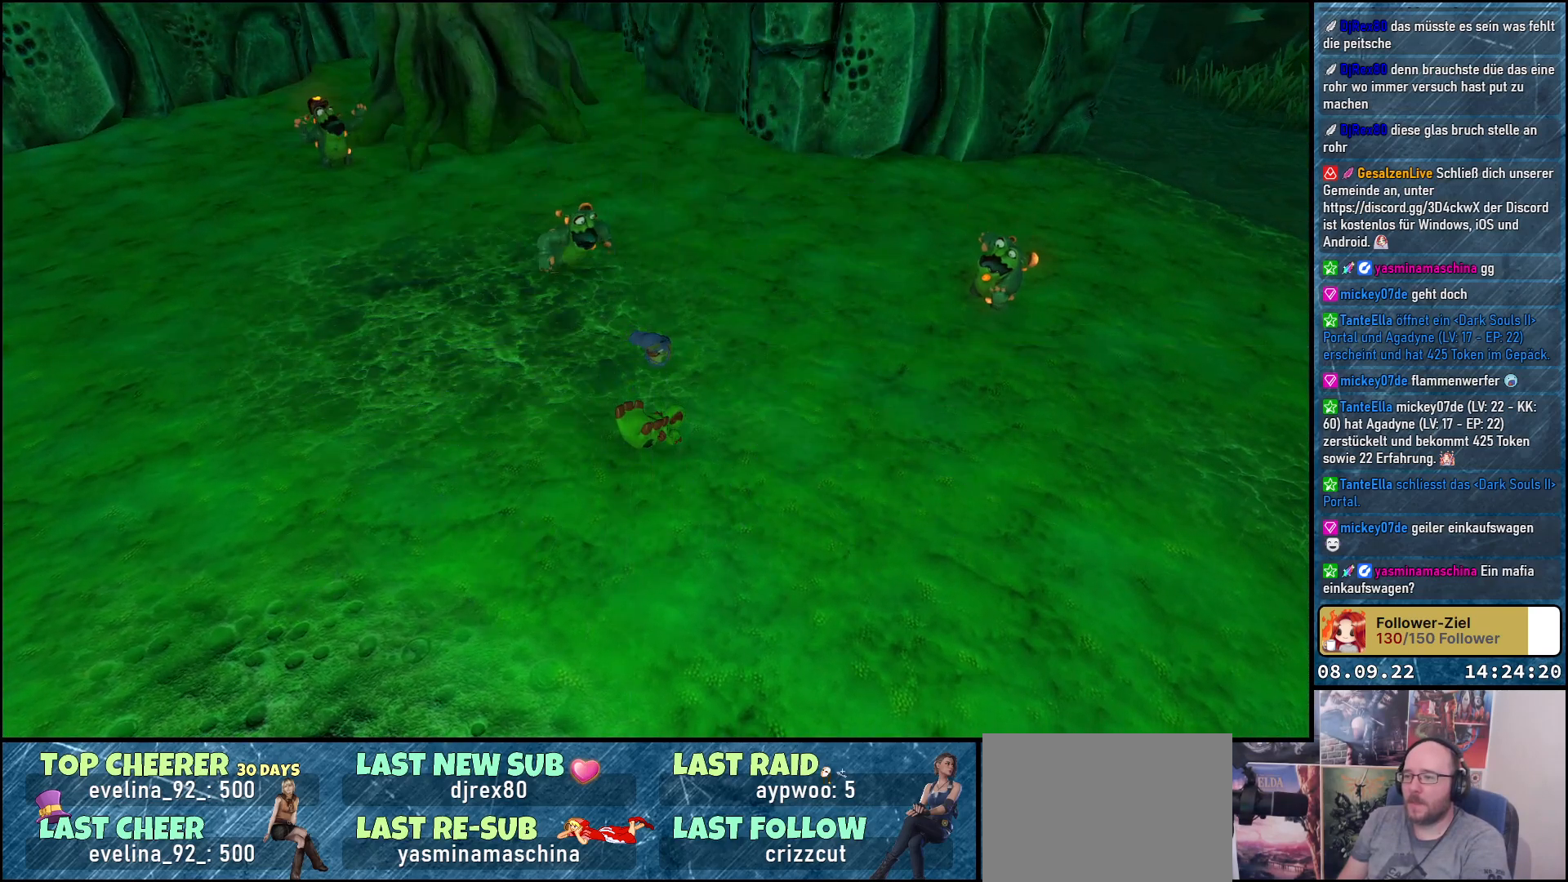
{"buttons": ["Y", "L2"], "left_stick": "center", "right_stick": "center", "events": []}
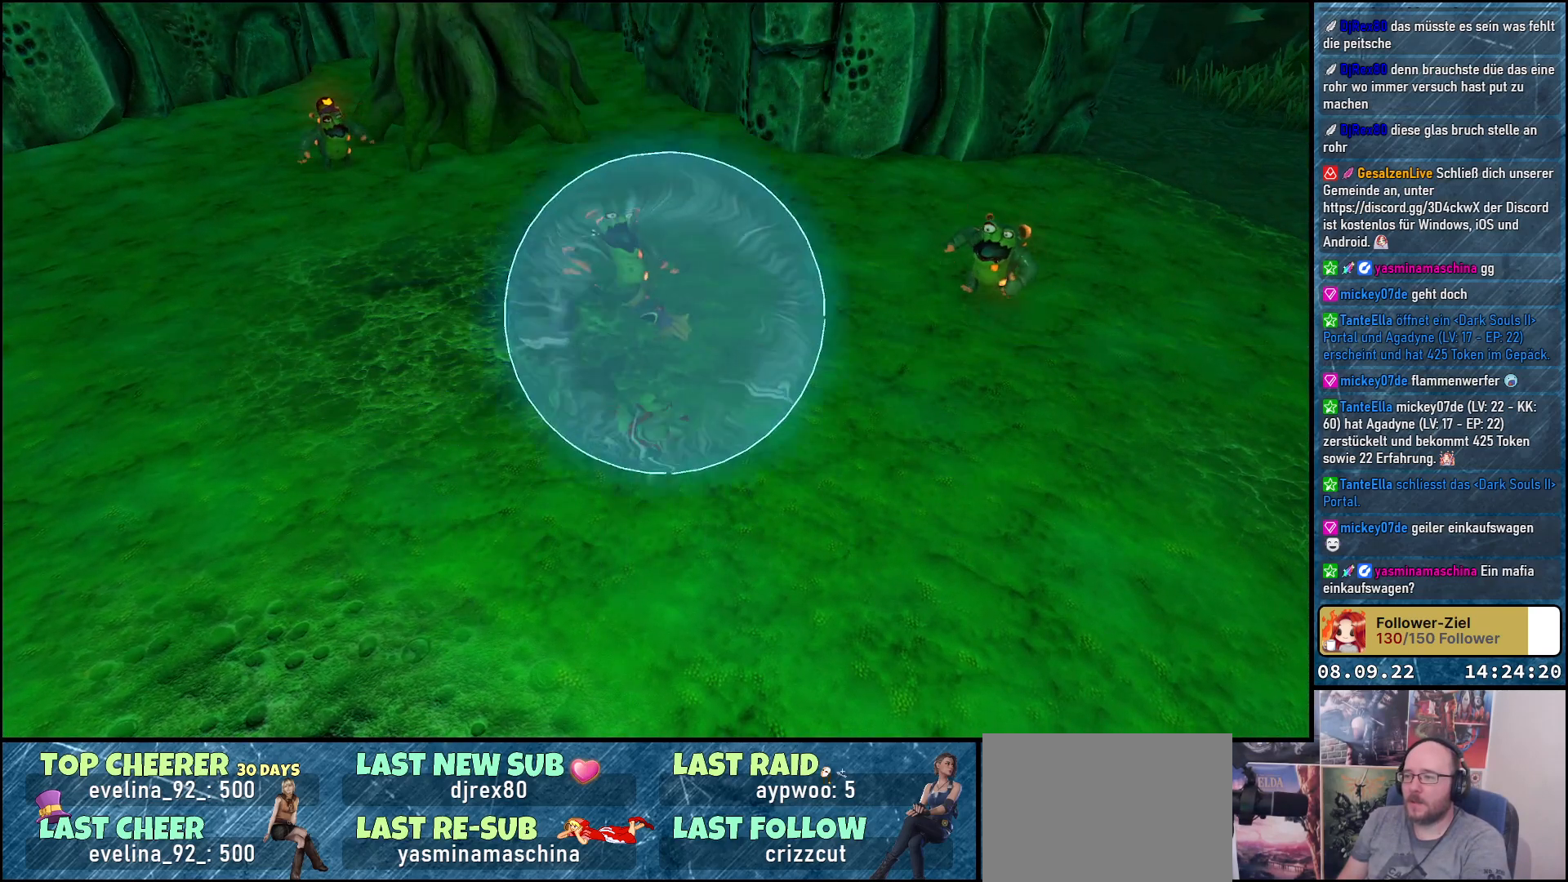
{"buttons": [], "left_stick": "center", "right_stick": "center", "events": [[267, "Y", "up"], [333, "L2", "up"]]}
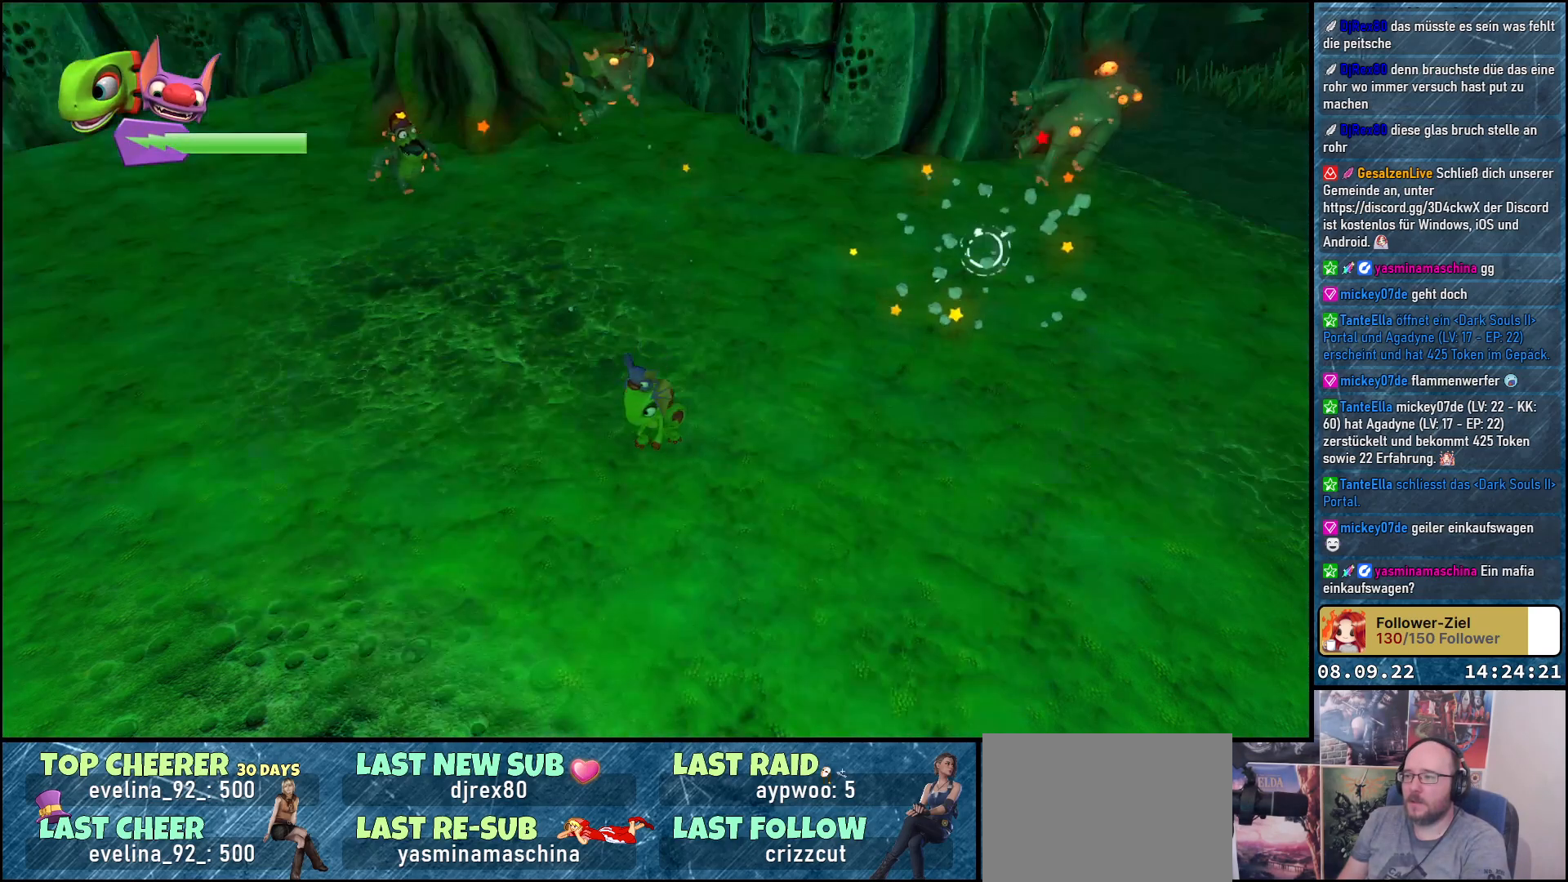
{"buttons": [], "left_stick": "center", "right_stick": "right", "events": [[67, "right_stick", "right"]]}
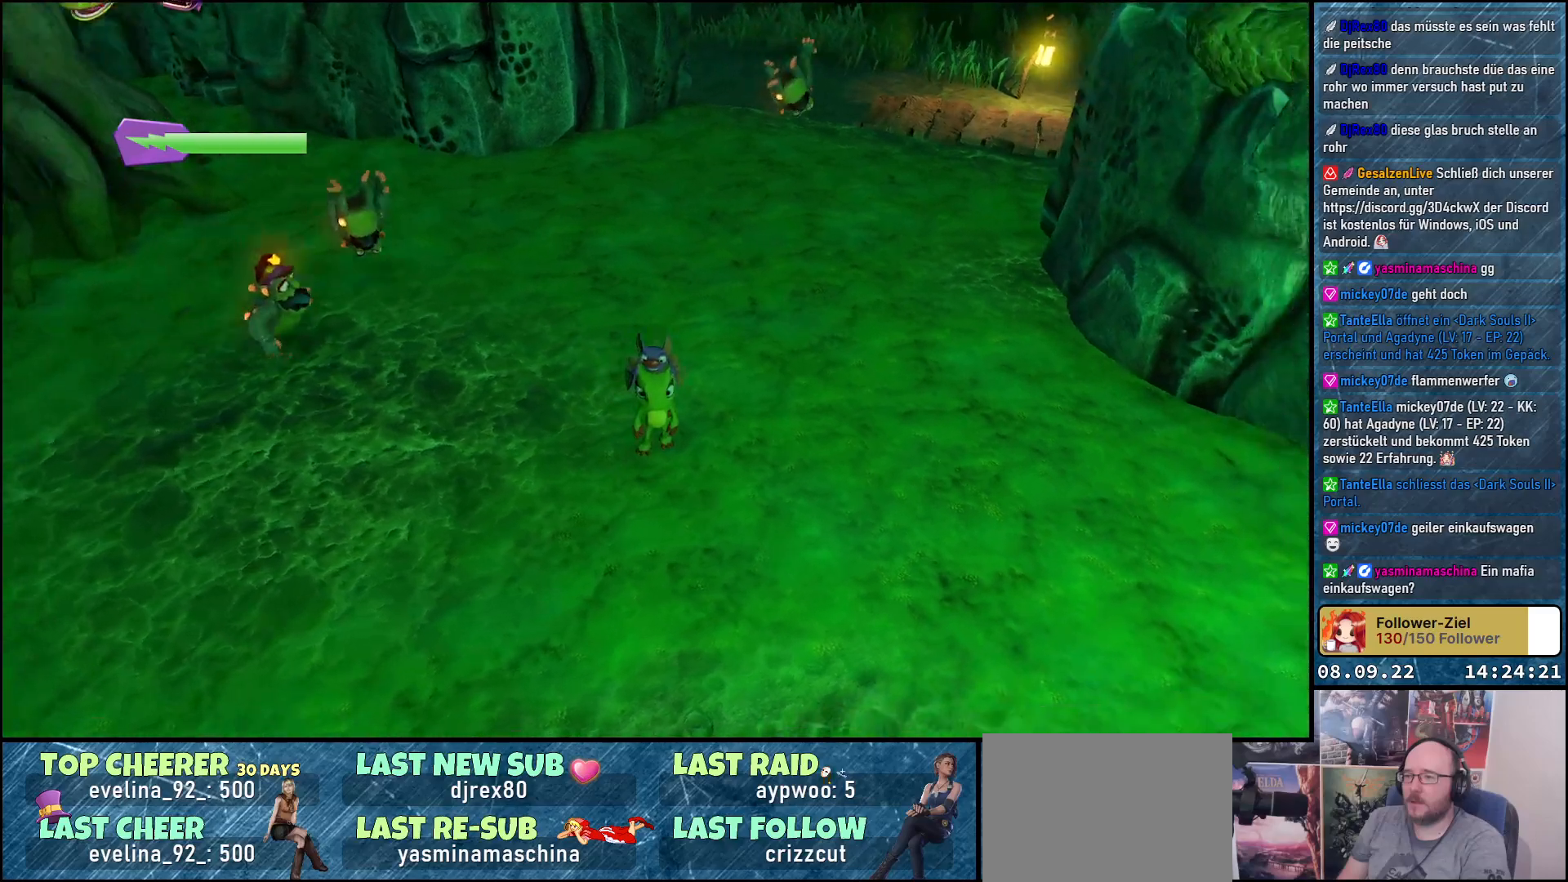
{"buttons": [], "left_stick": "down-right", "right_stick": "center", "events": [[333, "left_stick", "down-right"], [333, "right_stick", "center"]]}
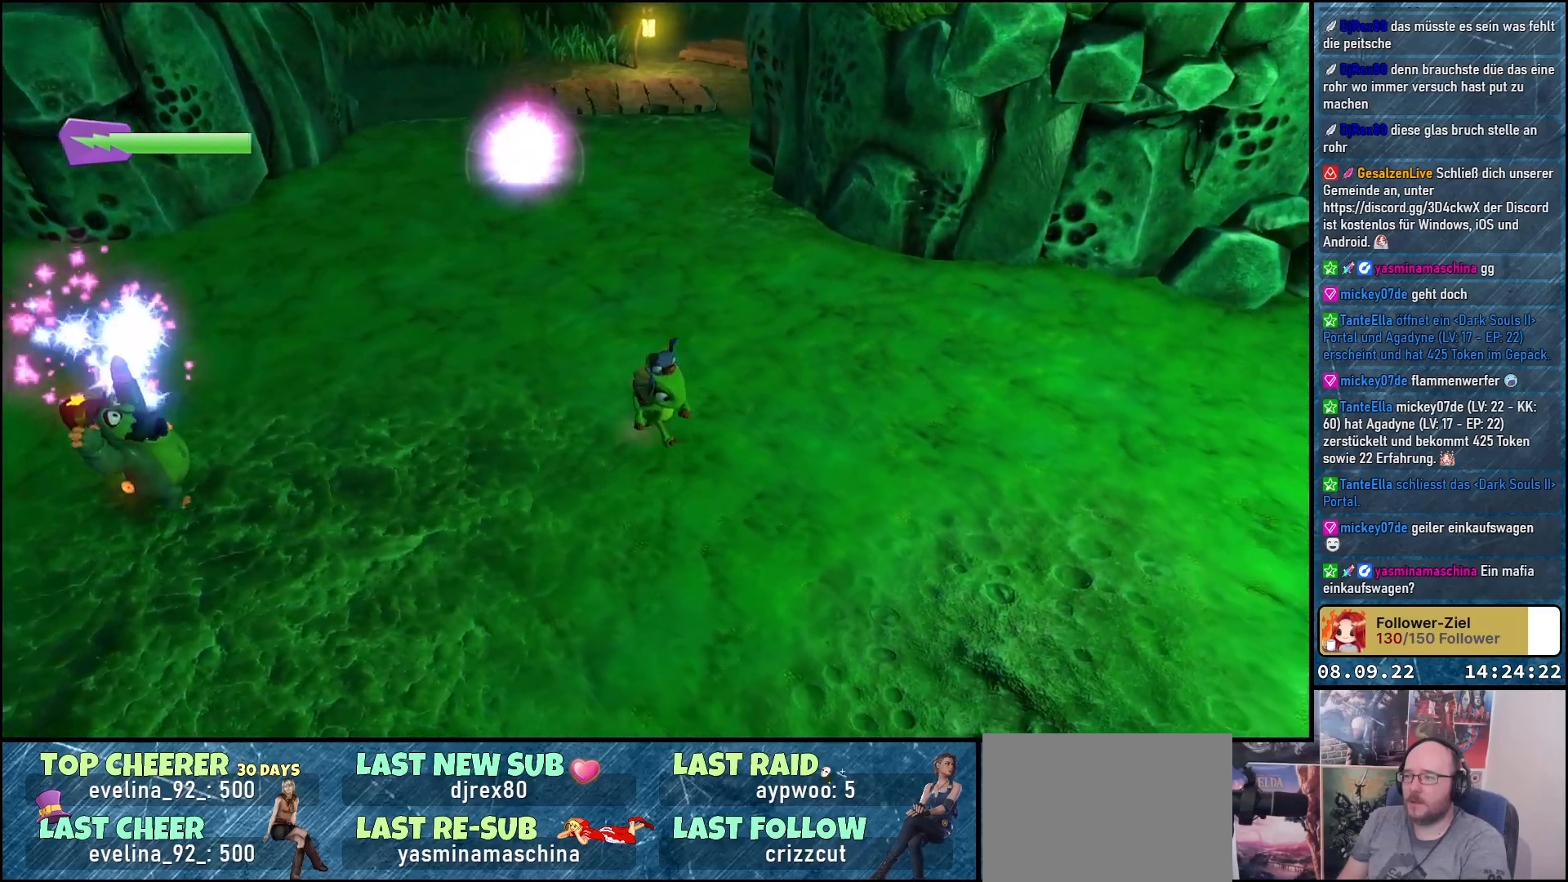
{"buttons": [], "left_stick": "left", "right_stick": "center", "events": [[183, "left_stick", "down-left"], [283, "left_stick", "left"]]}
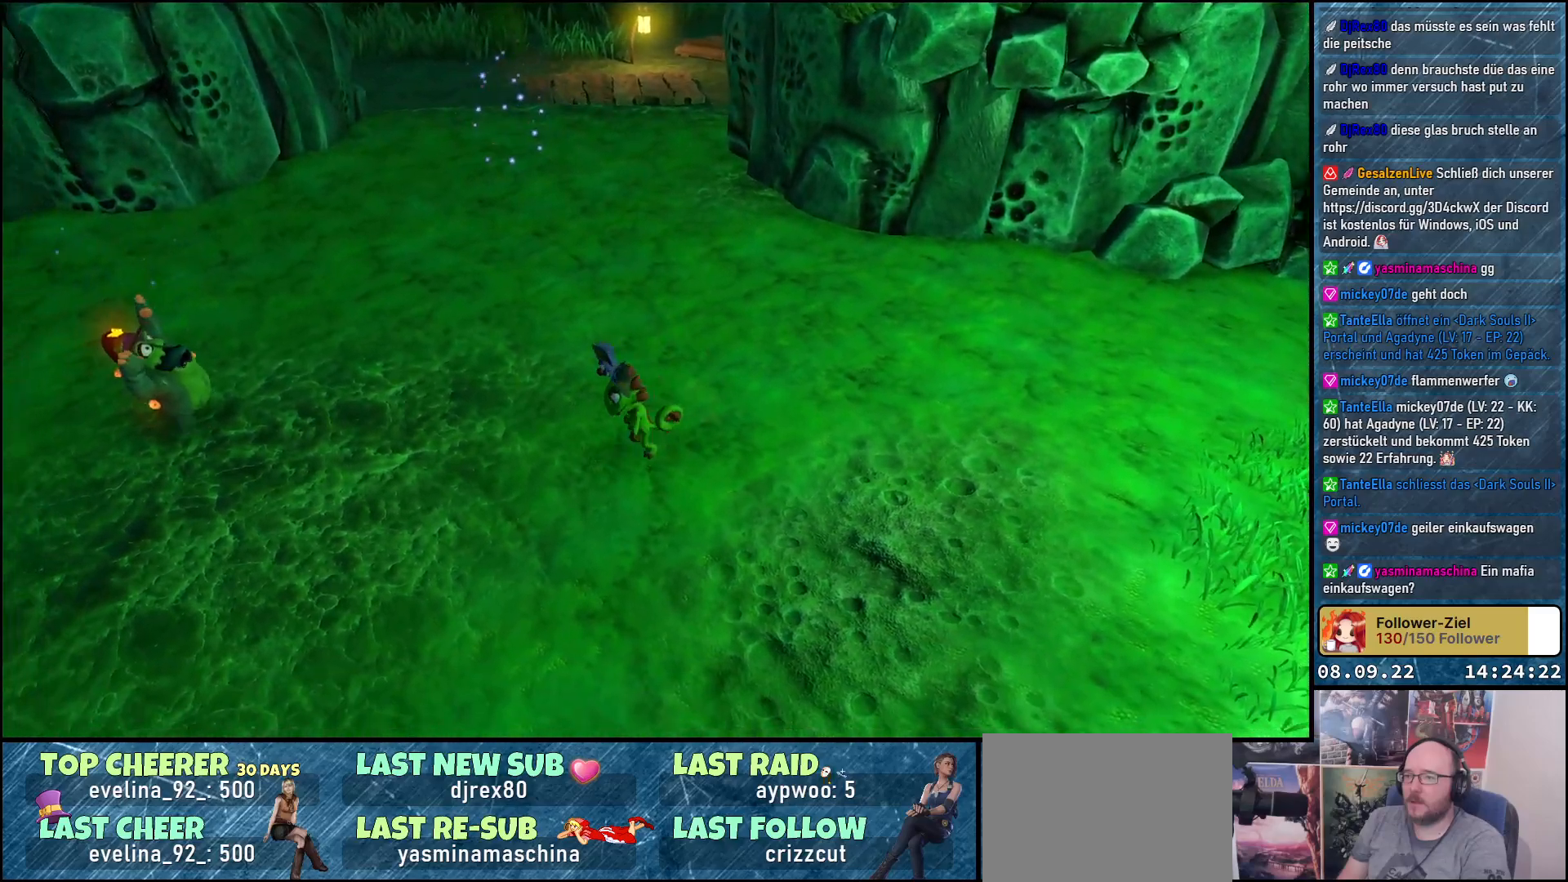
{"buttons": ["X"], "left_stick": "left", "right_stick": "center", "events": [[500, "X", "down"]]}
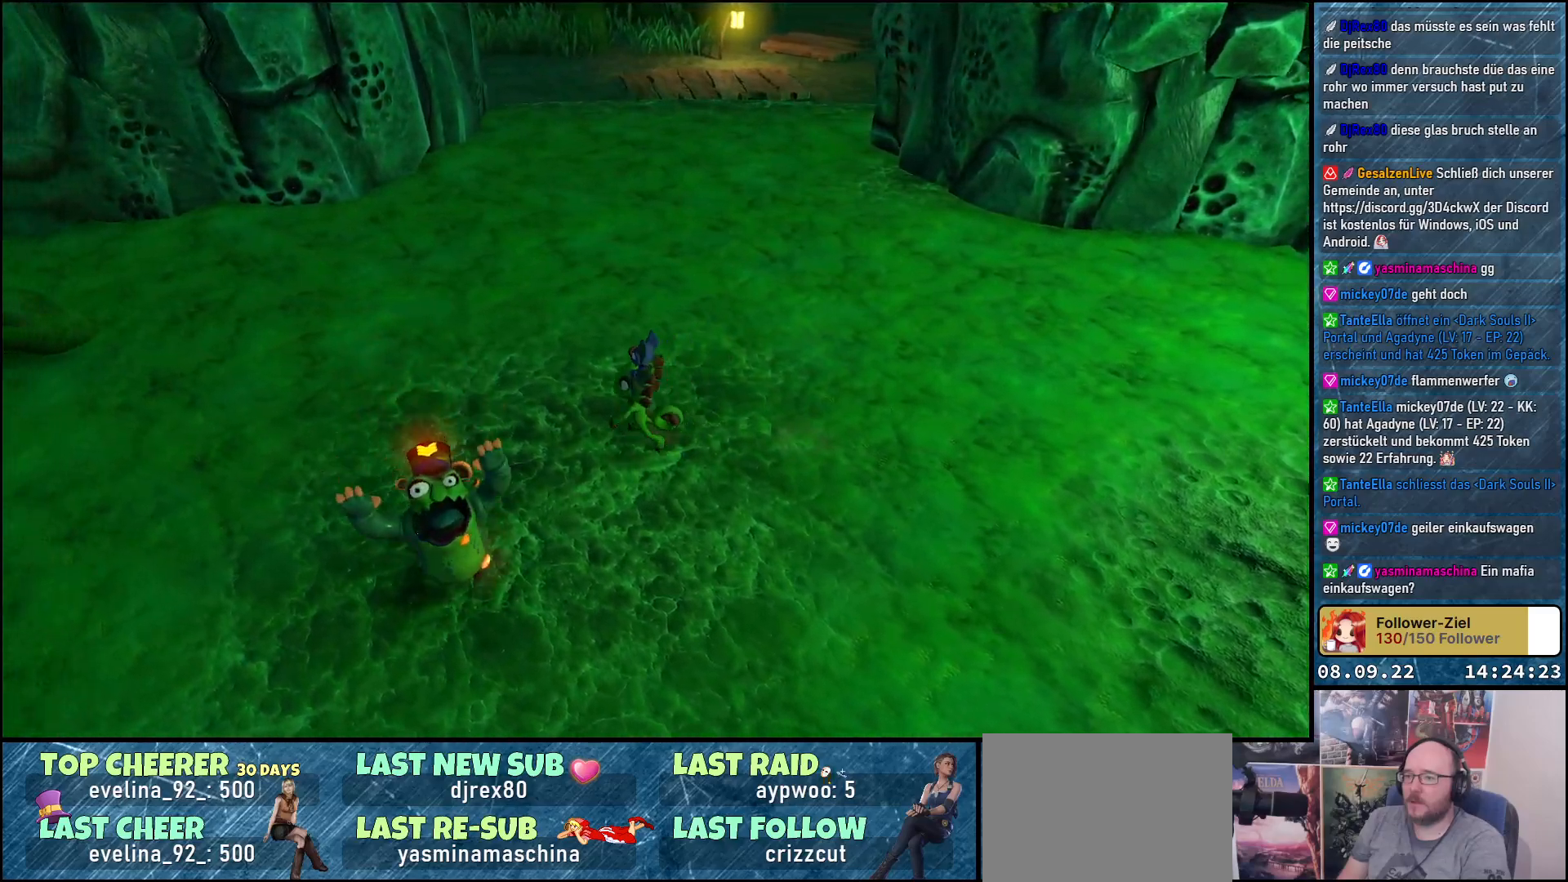
{"buttons": [], "left_stick": "down-right", "right_stick": "right", "events": [[83, "X", "up"], [83, "left_stick", "down-left"], [233, "left_stick", "down"], [450, "left_stick", "down-right"], [467, "right_stick", "right"]]}
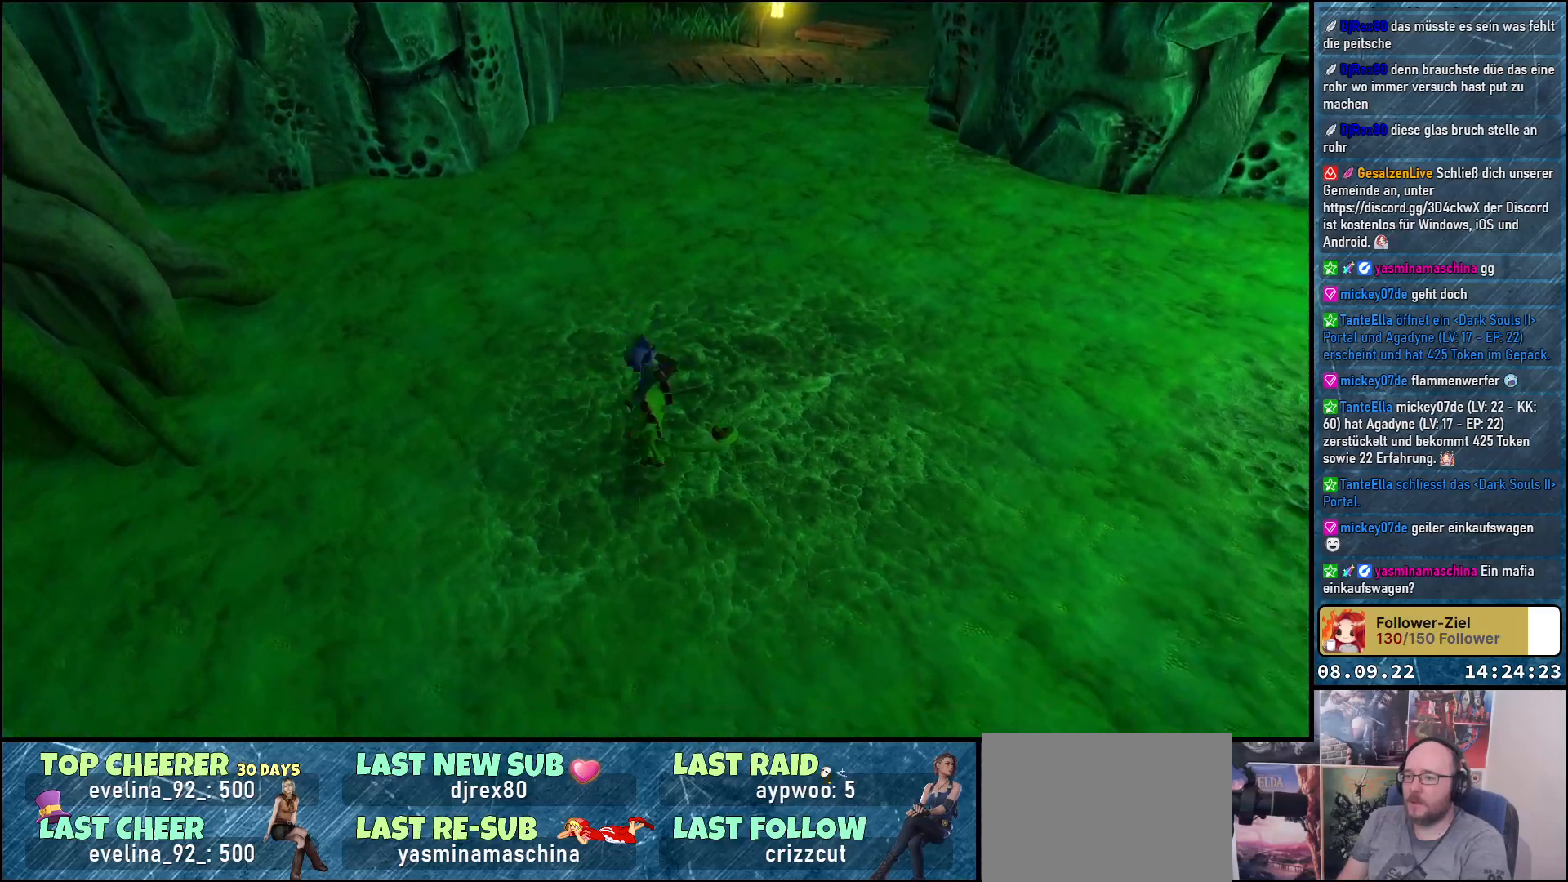
{"buttons": [], "left_stick": "down-right", "right_stick": "right", "events": []}
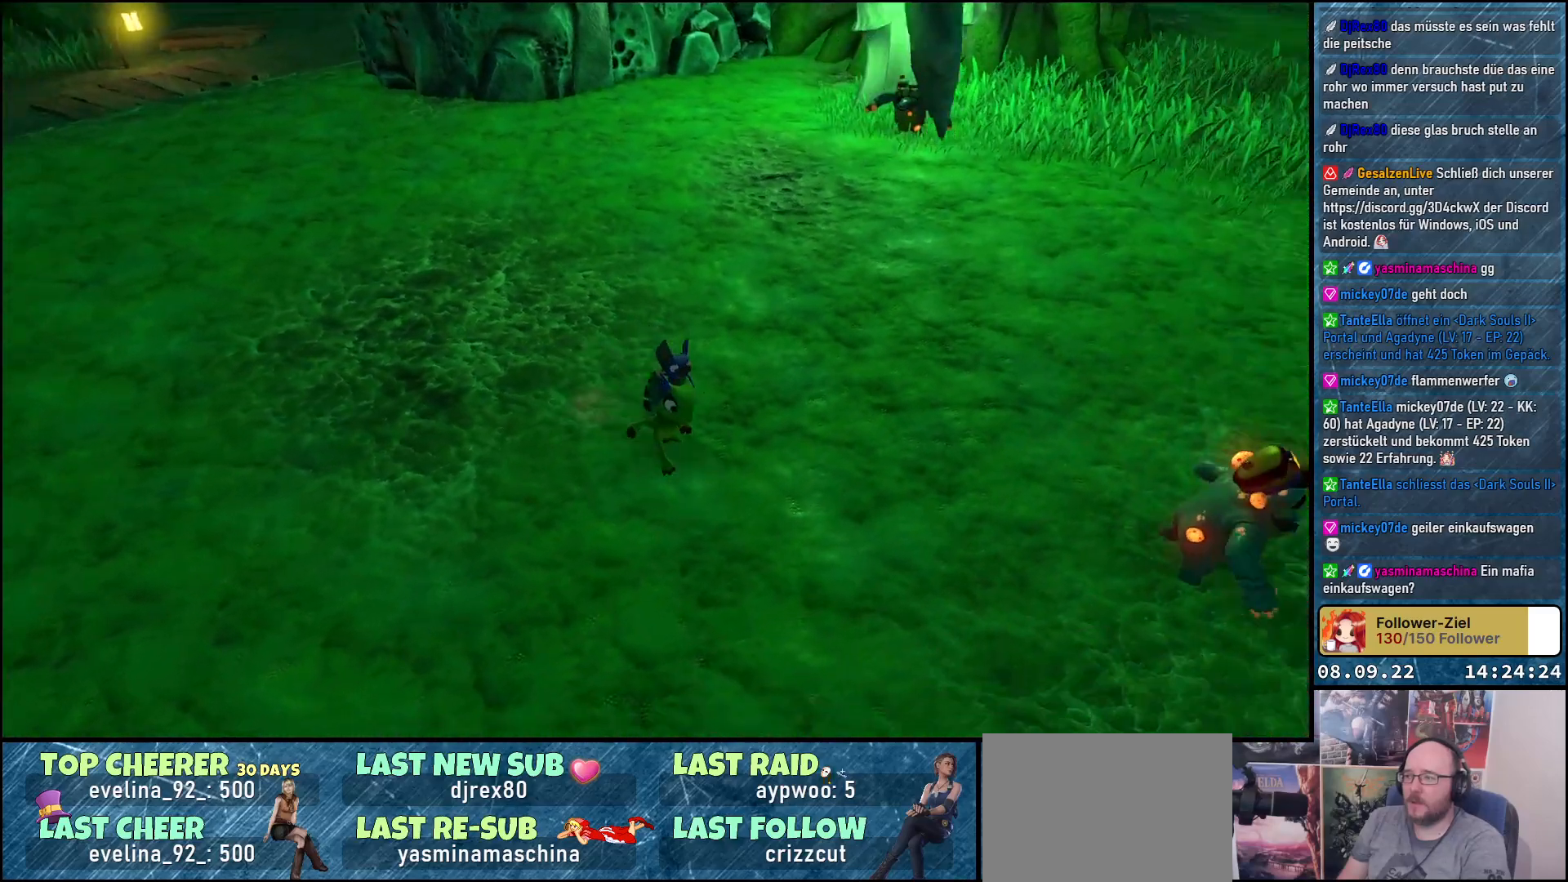
{"buttons": ["X"], "left_stick": "up-right", "right_stick": "center", "events": [[33, "left_stick", "right"], [167, "left_stick", "up-right"], [350, "right_stick", "center"], [467, "X", "down"]]}
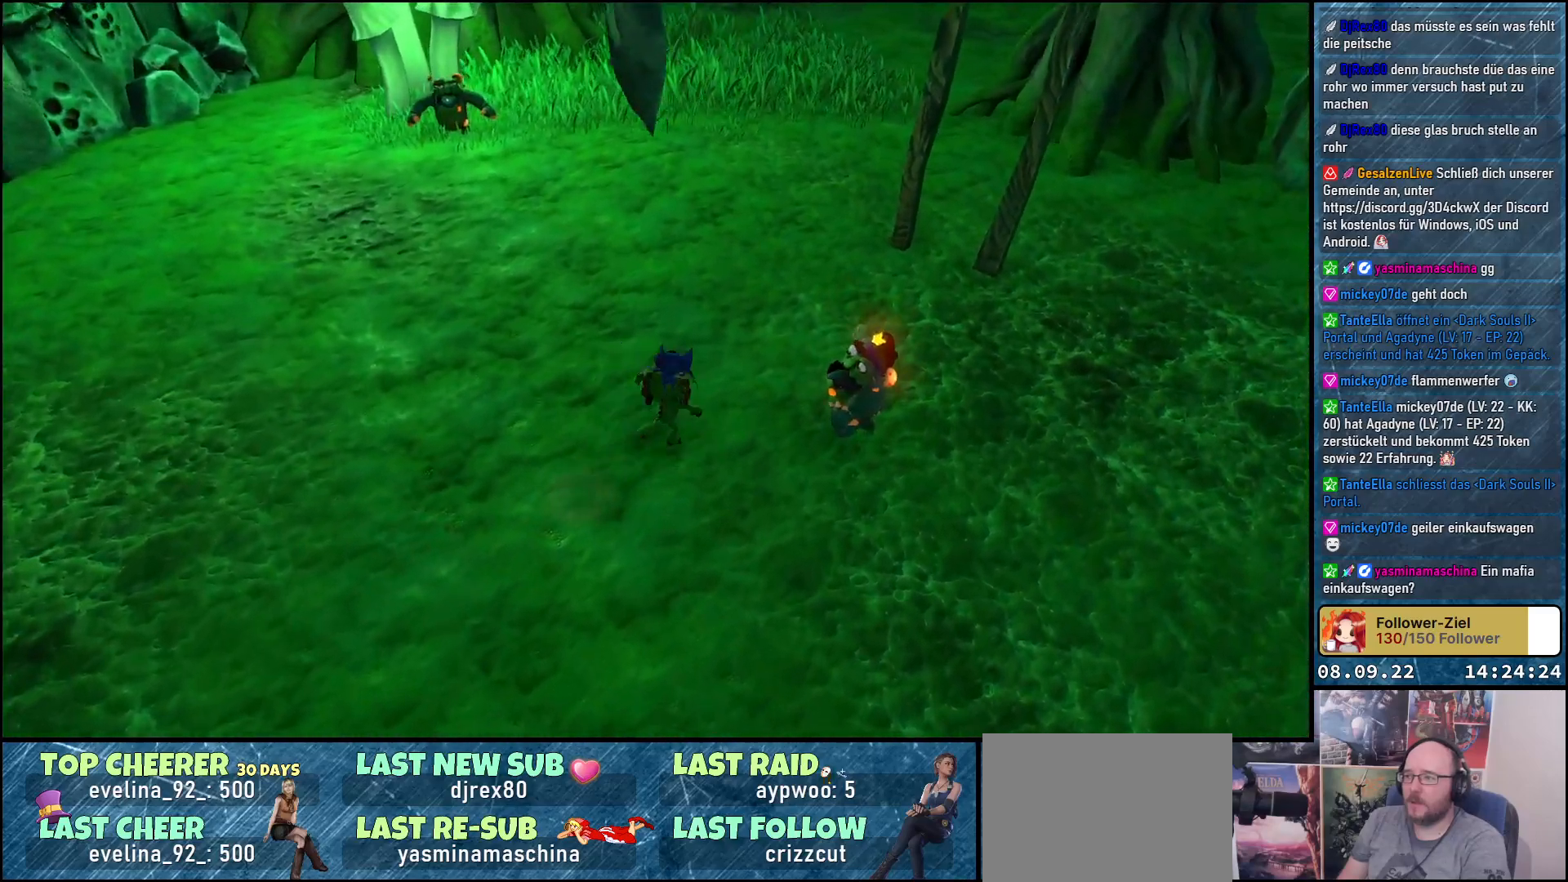
{"buttons": [], "left_stick": "center", "right_stick": "center", "events": [[117, "X", "up"], [117, "left_stick", "down-right"], [417, "left_stick", "center"]]}
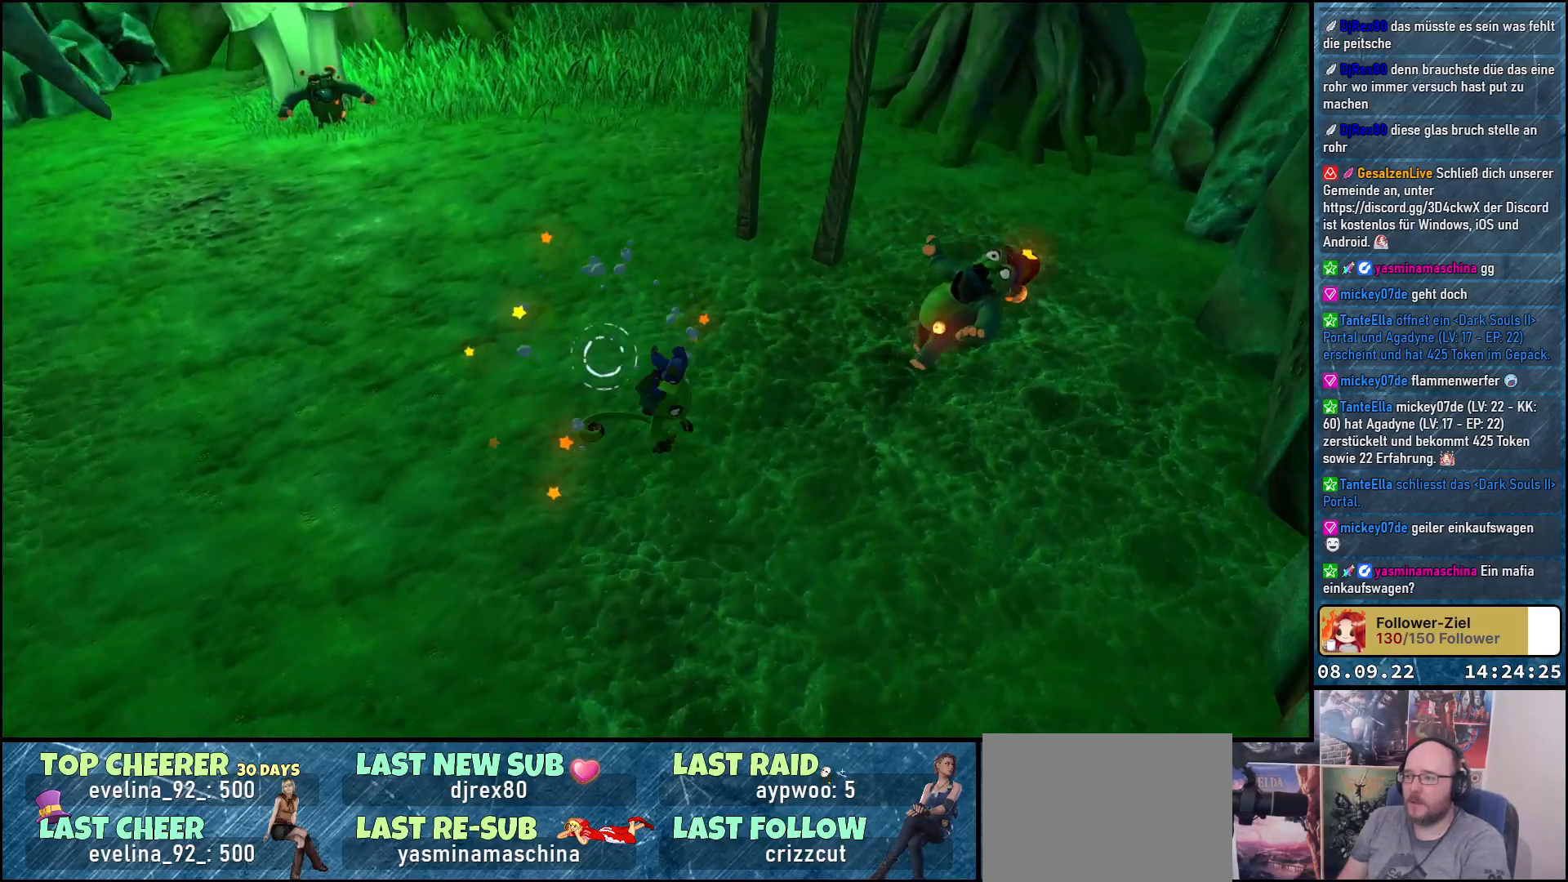
{"buttons": [], "left_stick": "right", "right_stick": "center", "events": [[17, "left_stick", "right"]]}
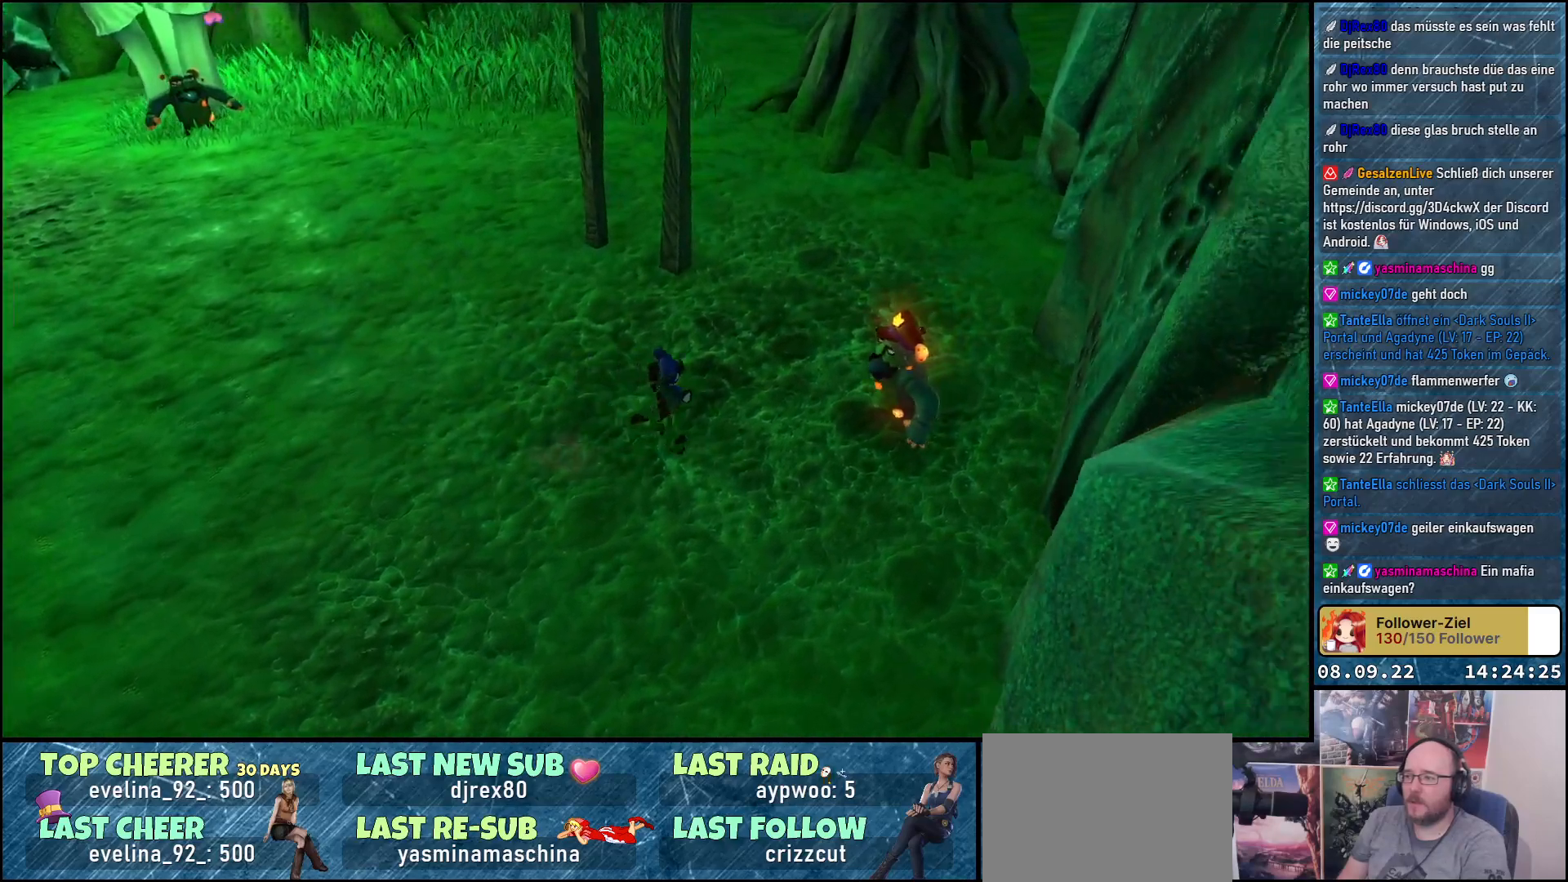
{"buttons": [], "left_stick": "center", "right_stick": "right", "events": [[33, "X", "down"], [167, "X", "up"], [317, "left_stick", "center"], [500, "right_stick", "right"]]}
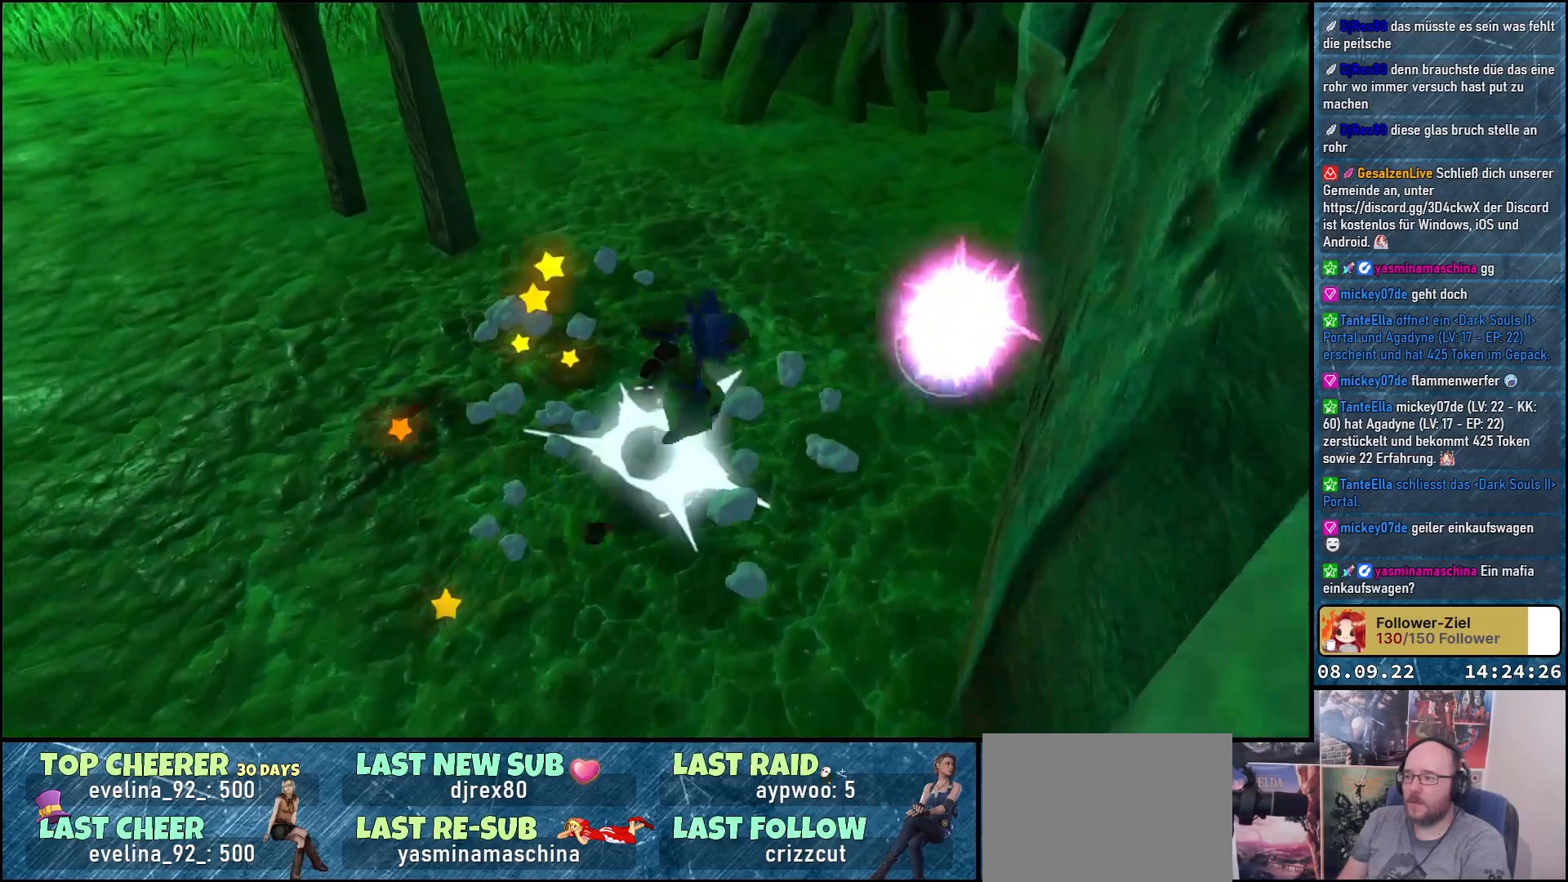
{"buttons": [], "left_stick": "left", "right_stick": "right", "events": [[250, "left_stick", "up-left"], [367, "left_stick", "left"]]}
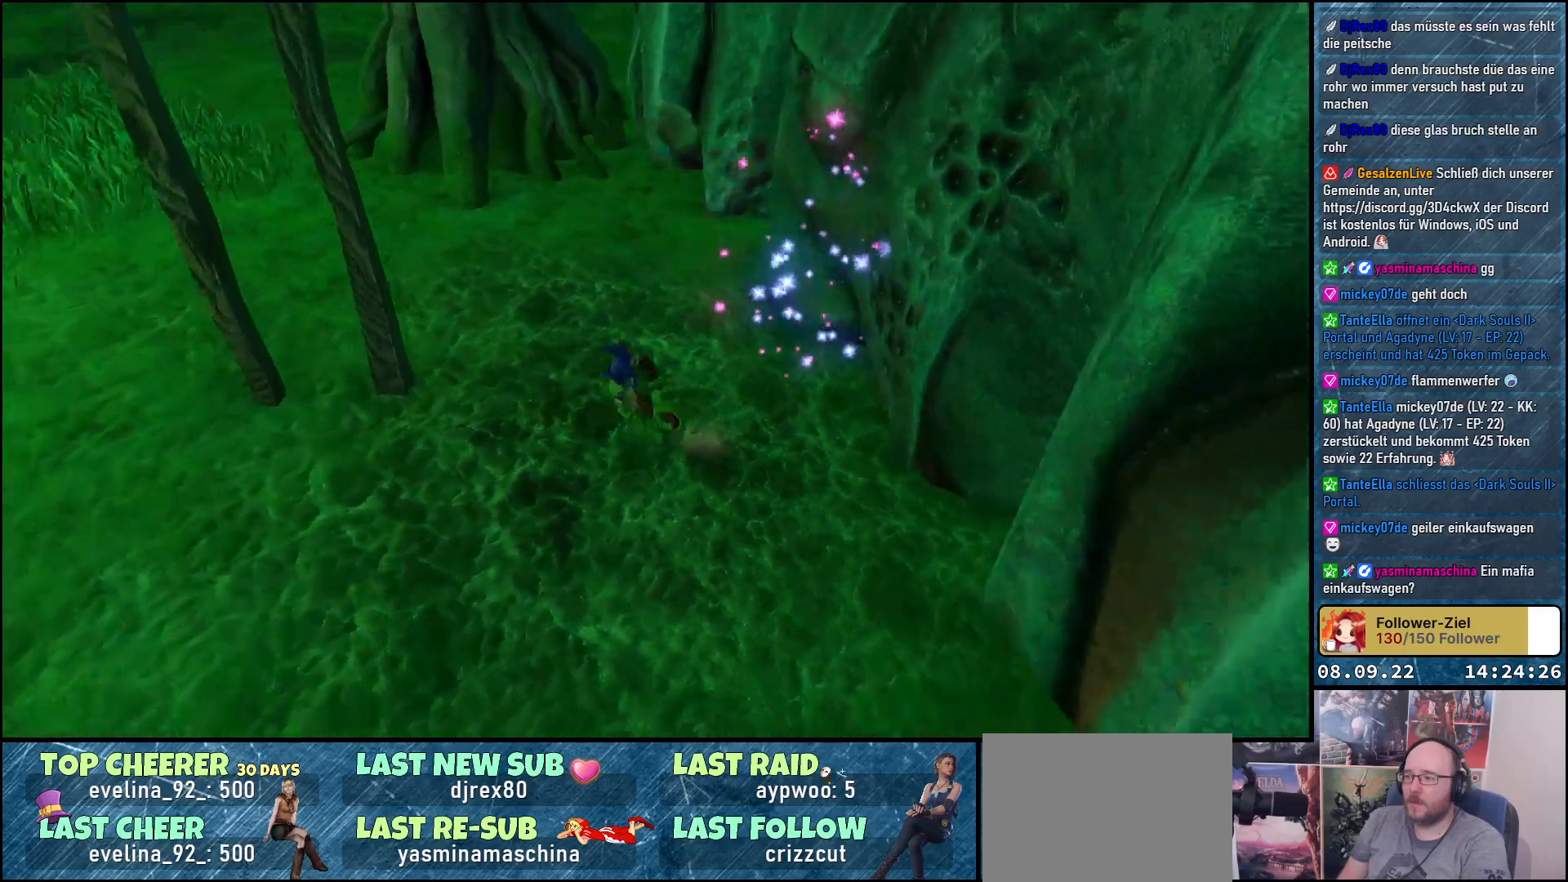
{"buttons": [], "left_stick": "left", "right_stick": "center", "events": [[150, "right_stick", "center"]]}
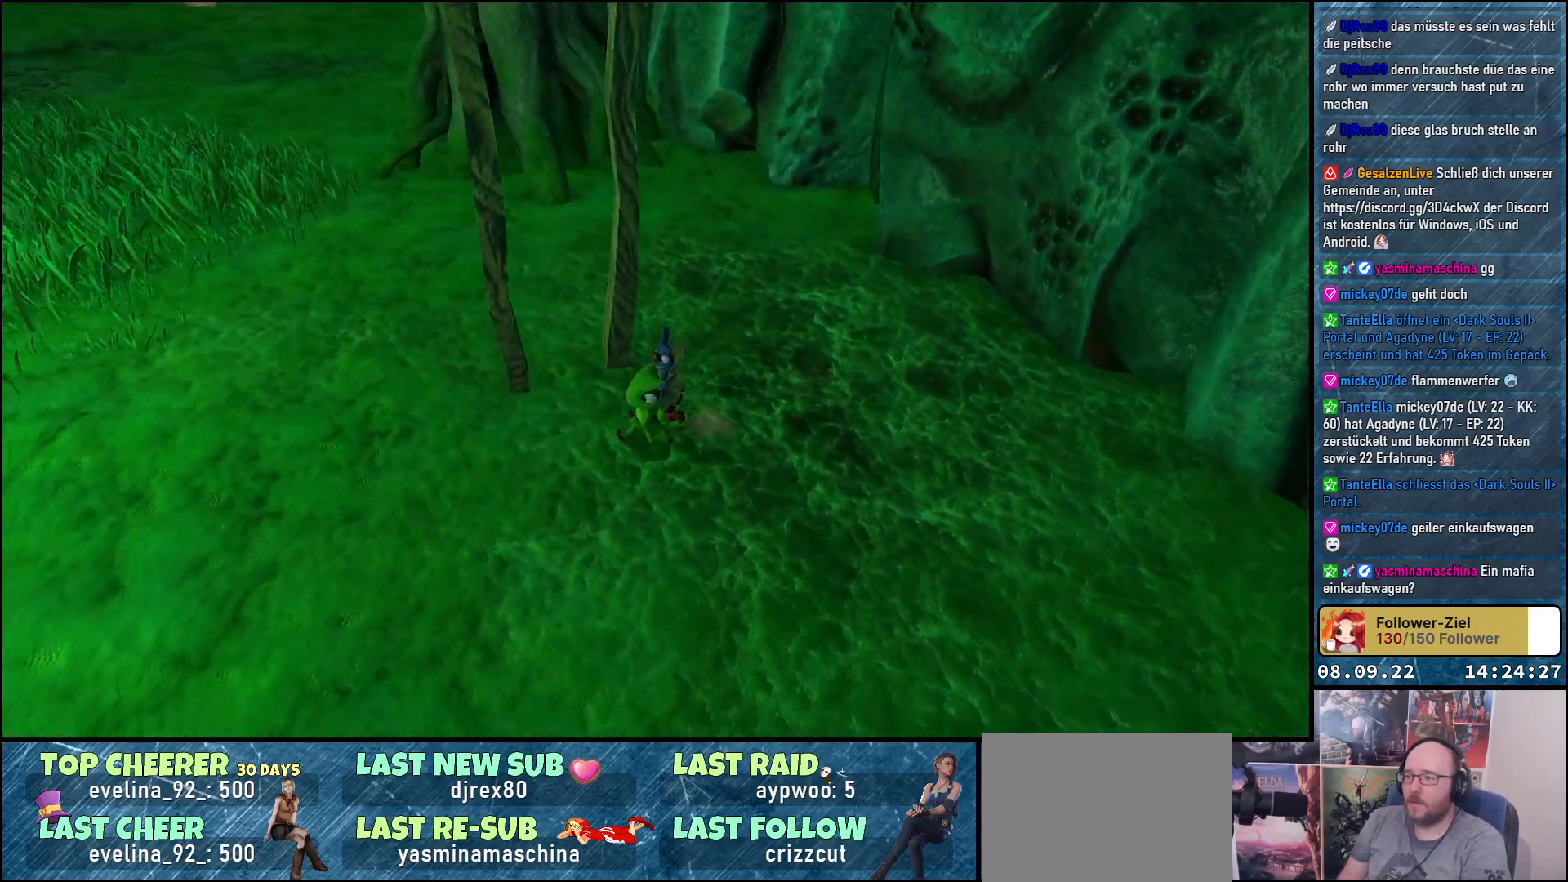
{"buttons": [], "left_stick": "left", "right_stick": "center", "events": []}
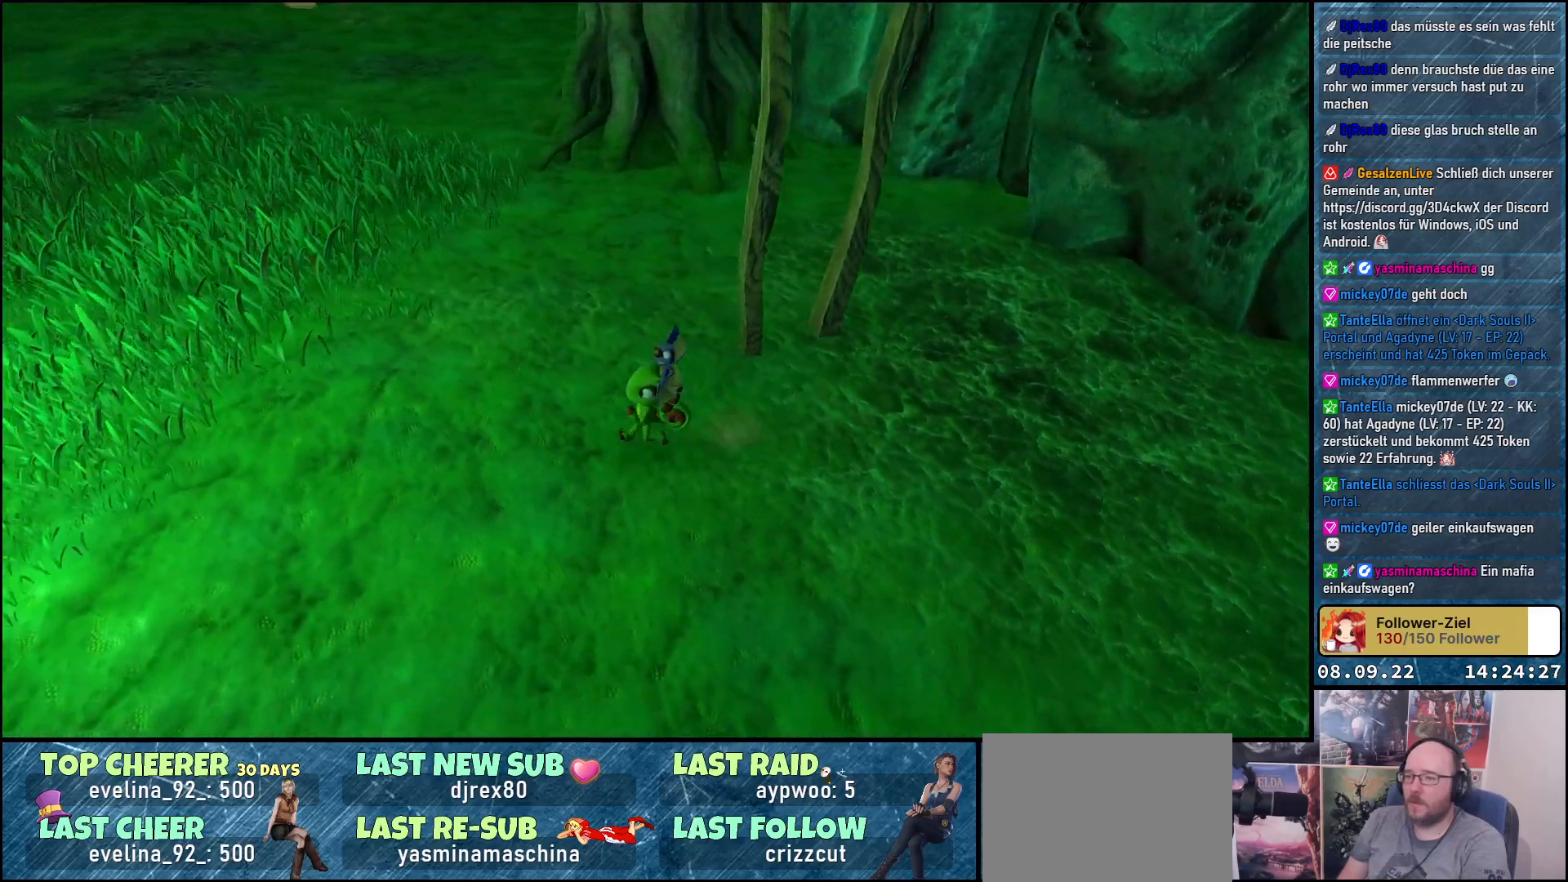
{"buttons": [], "left_stick": "down-left", "right_stick": "center", "events": [[217, "left_stick", "down-left"], [317, "right_stick", "left"], [467, "right_stick", "center"]]}
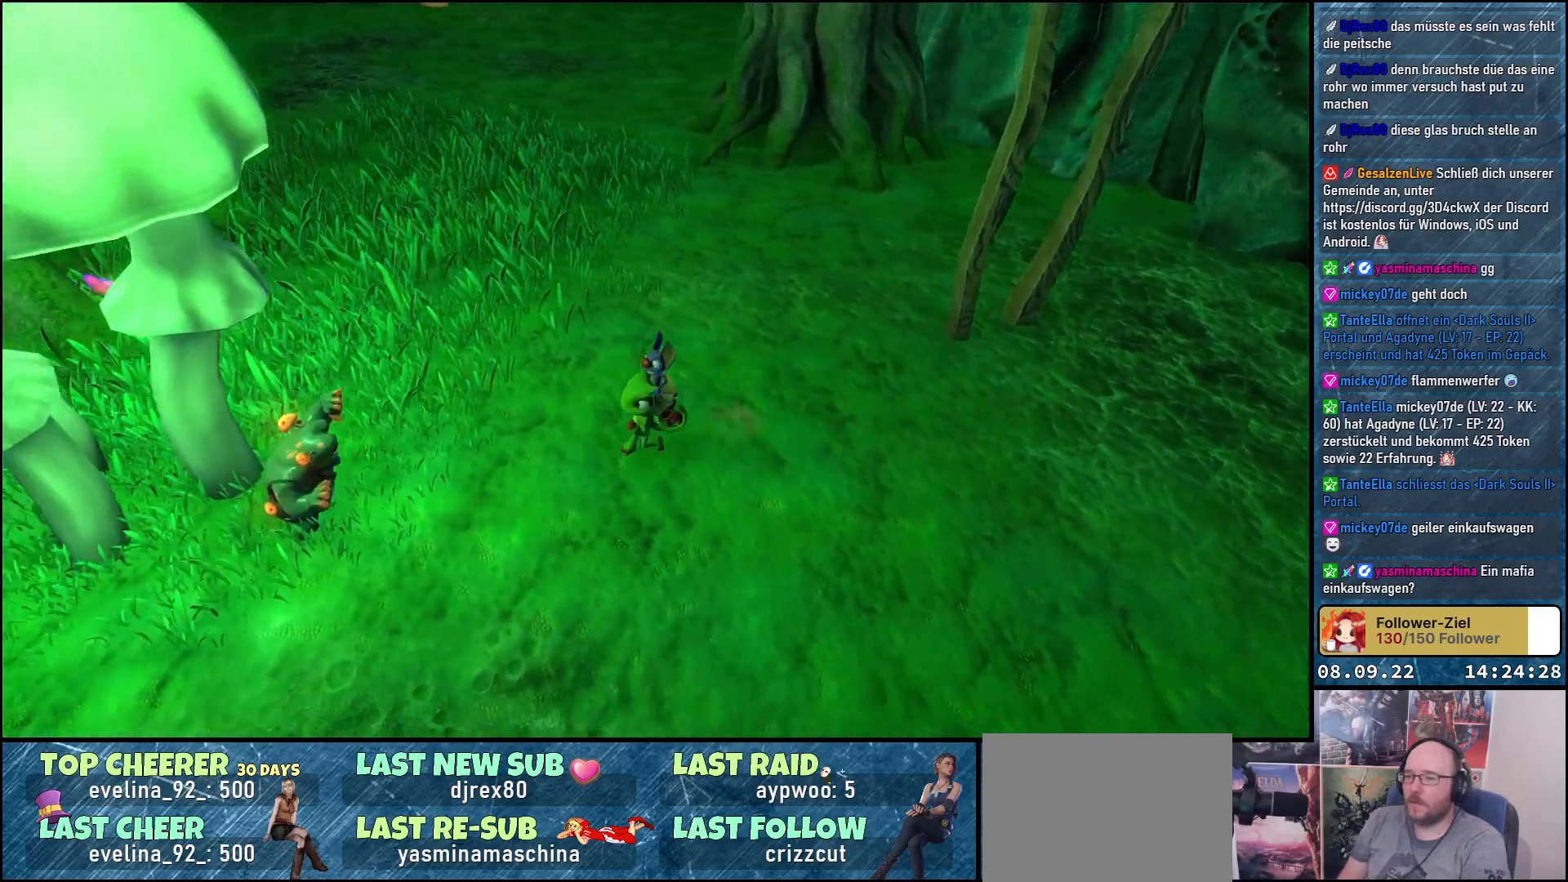
{"buttons": [], "left_stick": "down-left", "right_stick": "center", "events": [[283, "X", "down"], [433, "X", "up"]]}
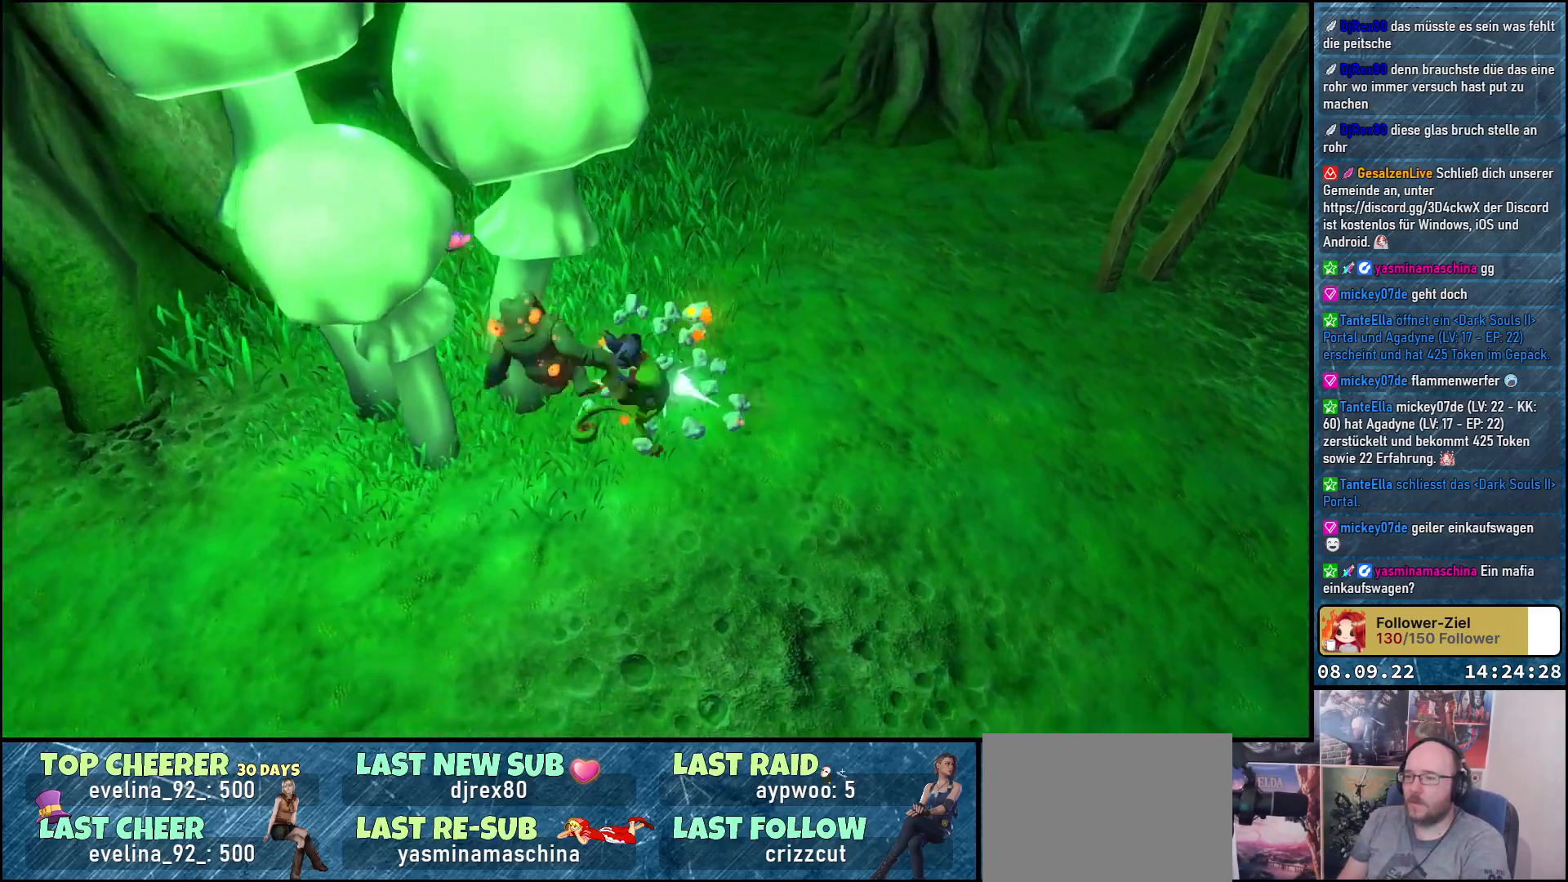
{"buttons": [], "left_stick": "down-right", "right_stick": "center", "events": [[300, "left_stick", "down"], [450, "left_stick", "down-right"]]}
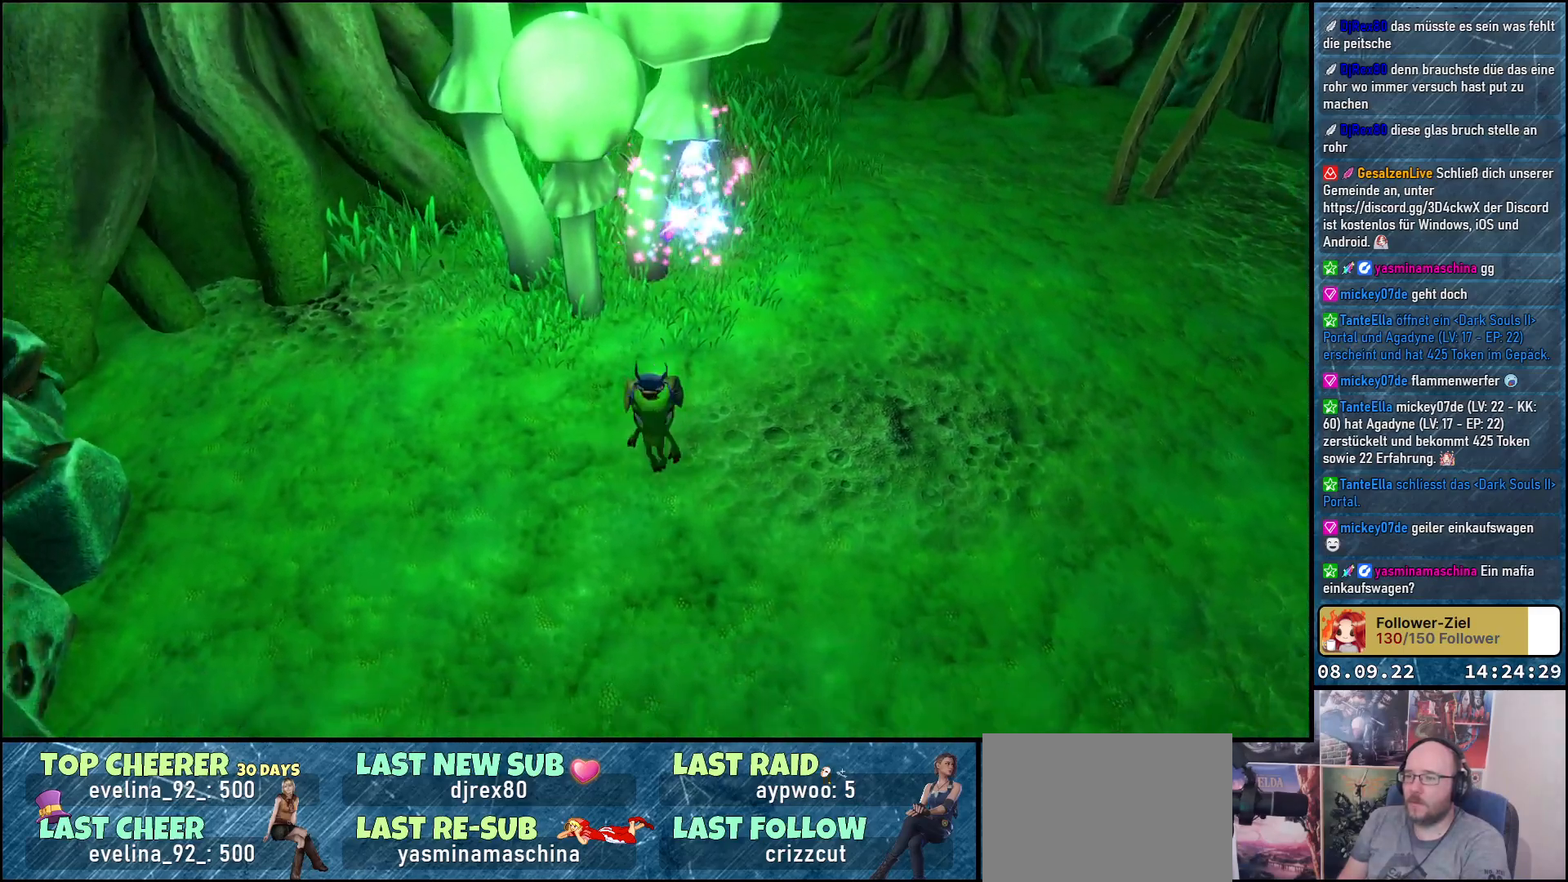
{"buttons": [], "left_stick": "center", "right_stick": "center", "events": [[67, "left_stick", "up-right"], [233, "B", "down"], [267, "left_stick", "center"], [300, "B", "up"]]}
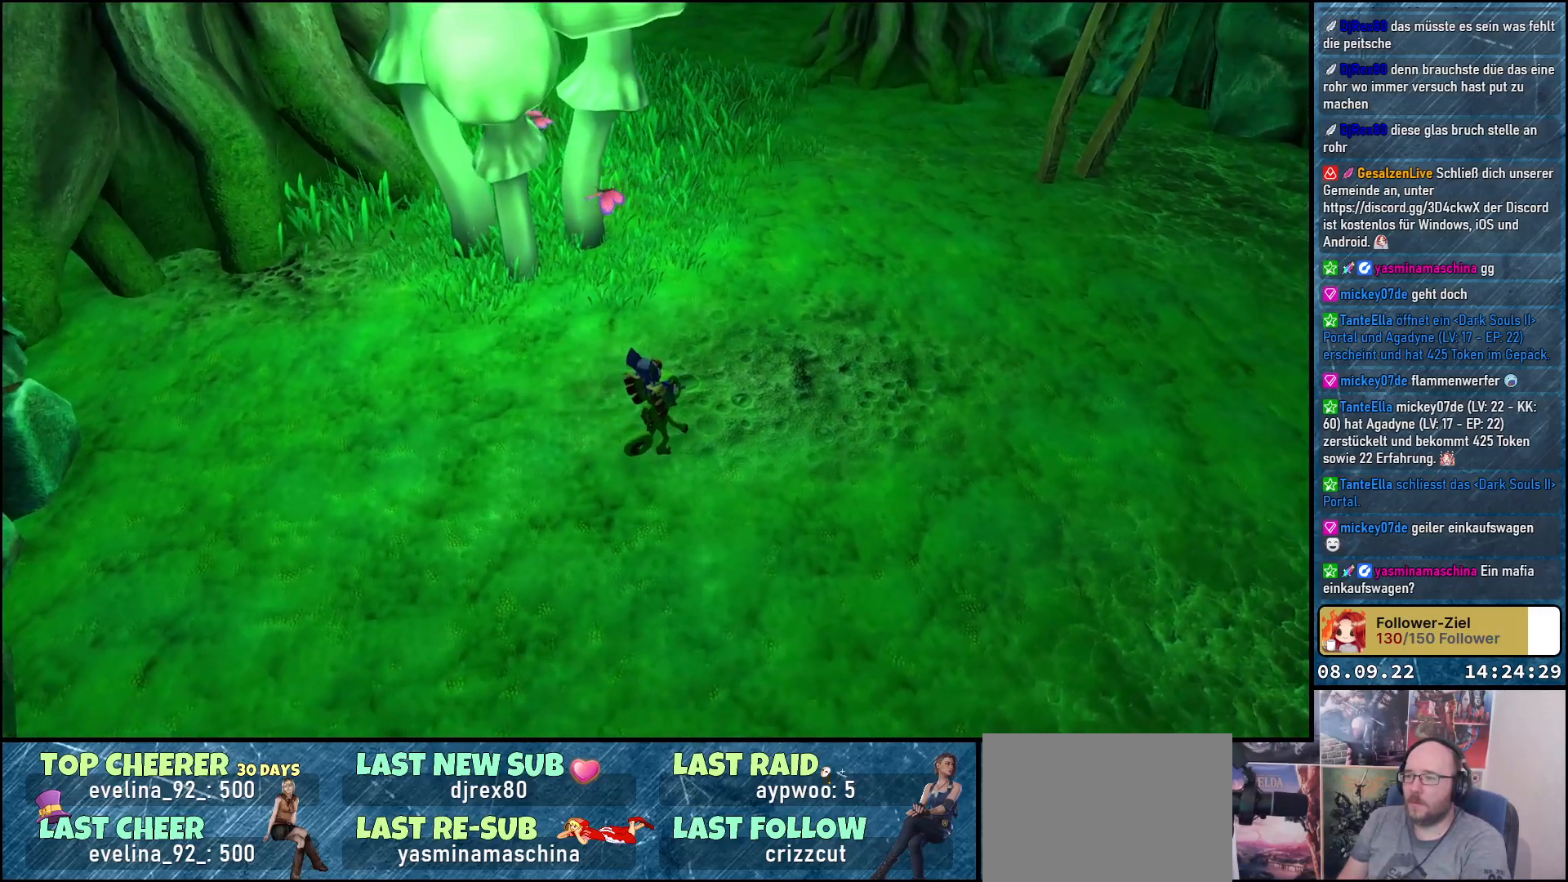
{"buttons": [], "left_stick": "center", "right_stick": "center", "events": [[267, "left_stick", "up"], [350, "B", "down"], [433, "left_stick", "center"], [450, "B", "up"]]}
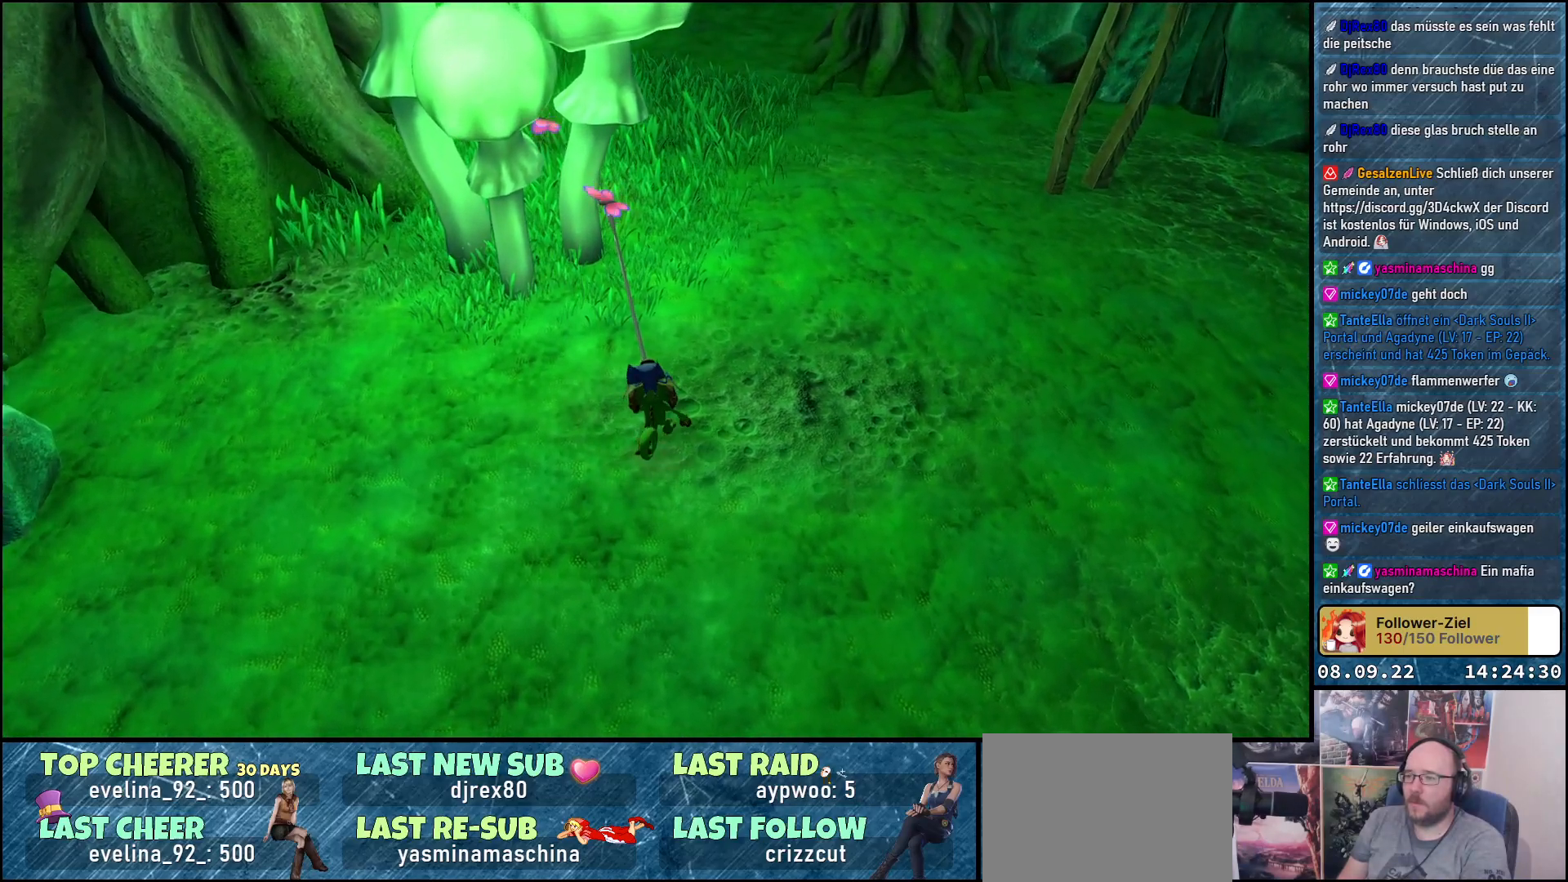
{"buttons": [], "left_stick": "up-right", "right_stick": "up-left", "events": [[150, "left_stick", "up-right"], [383, "right_stick", "up-left"]]}
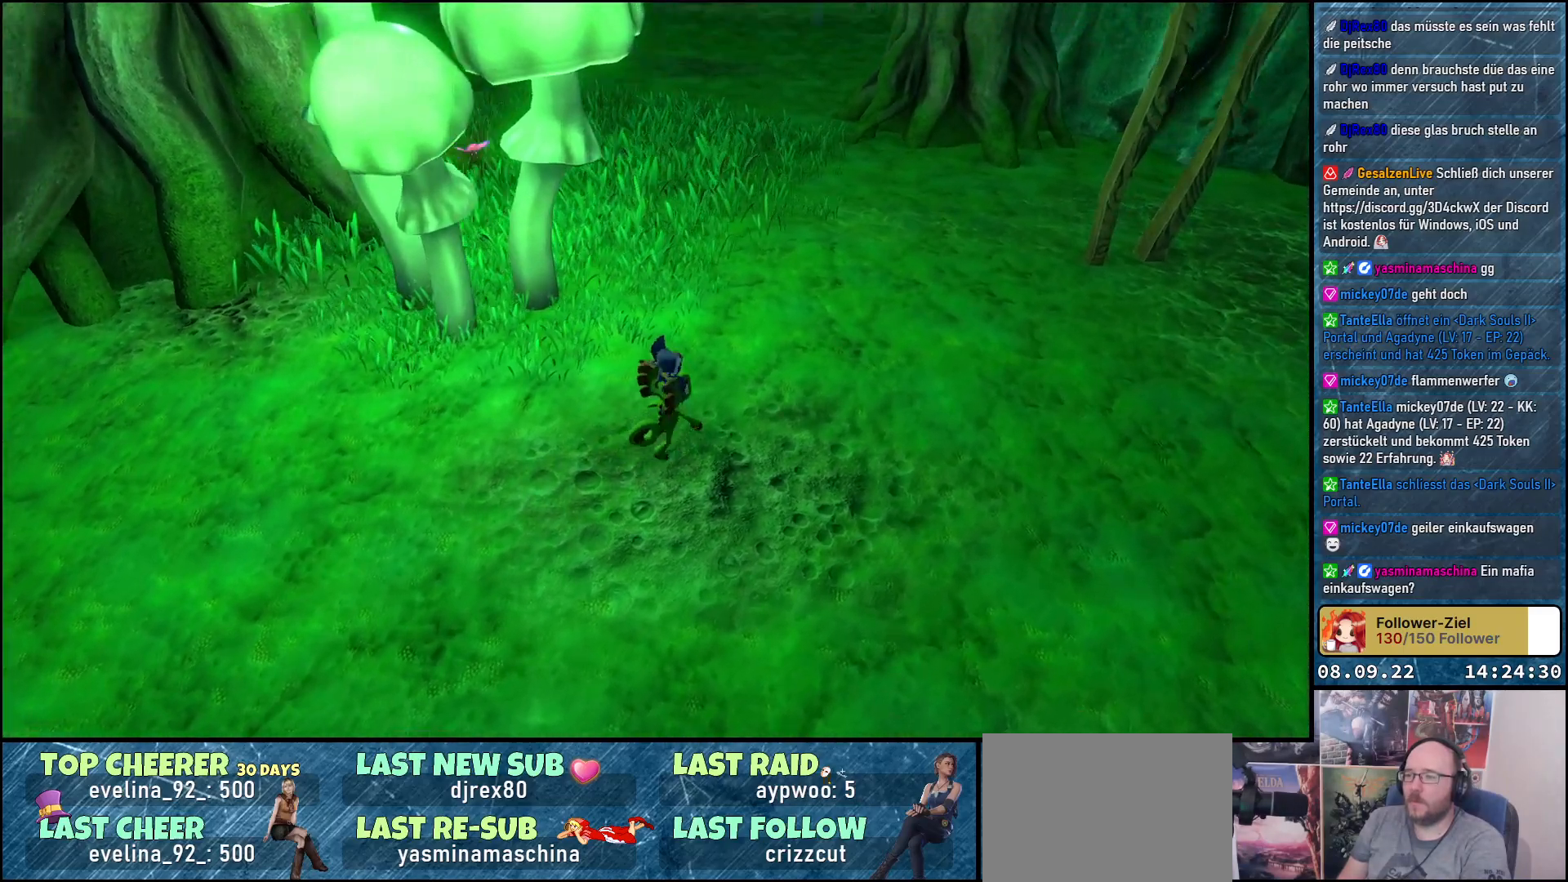
{"buttons": [], "left_stick": "up-right", "right_stick": "center", "events": [[433, "right_stick", "center"]]}
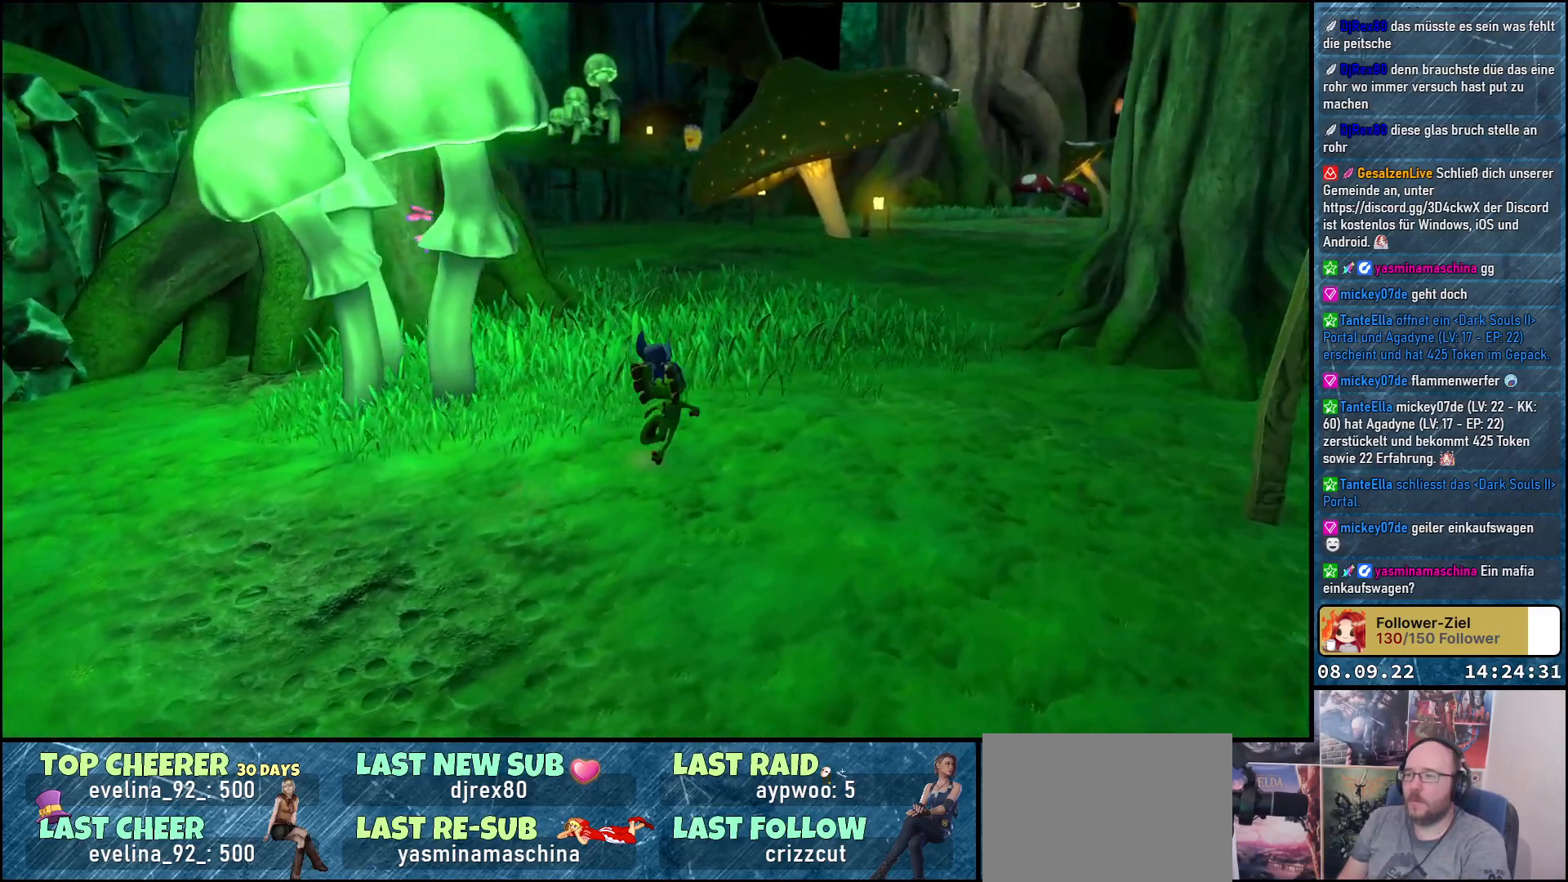
{"buttons": [], "left_stick": "up-right", "right_stick": "center", "events": []}
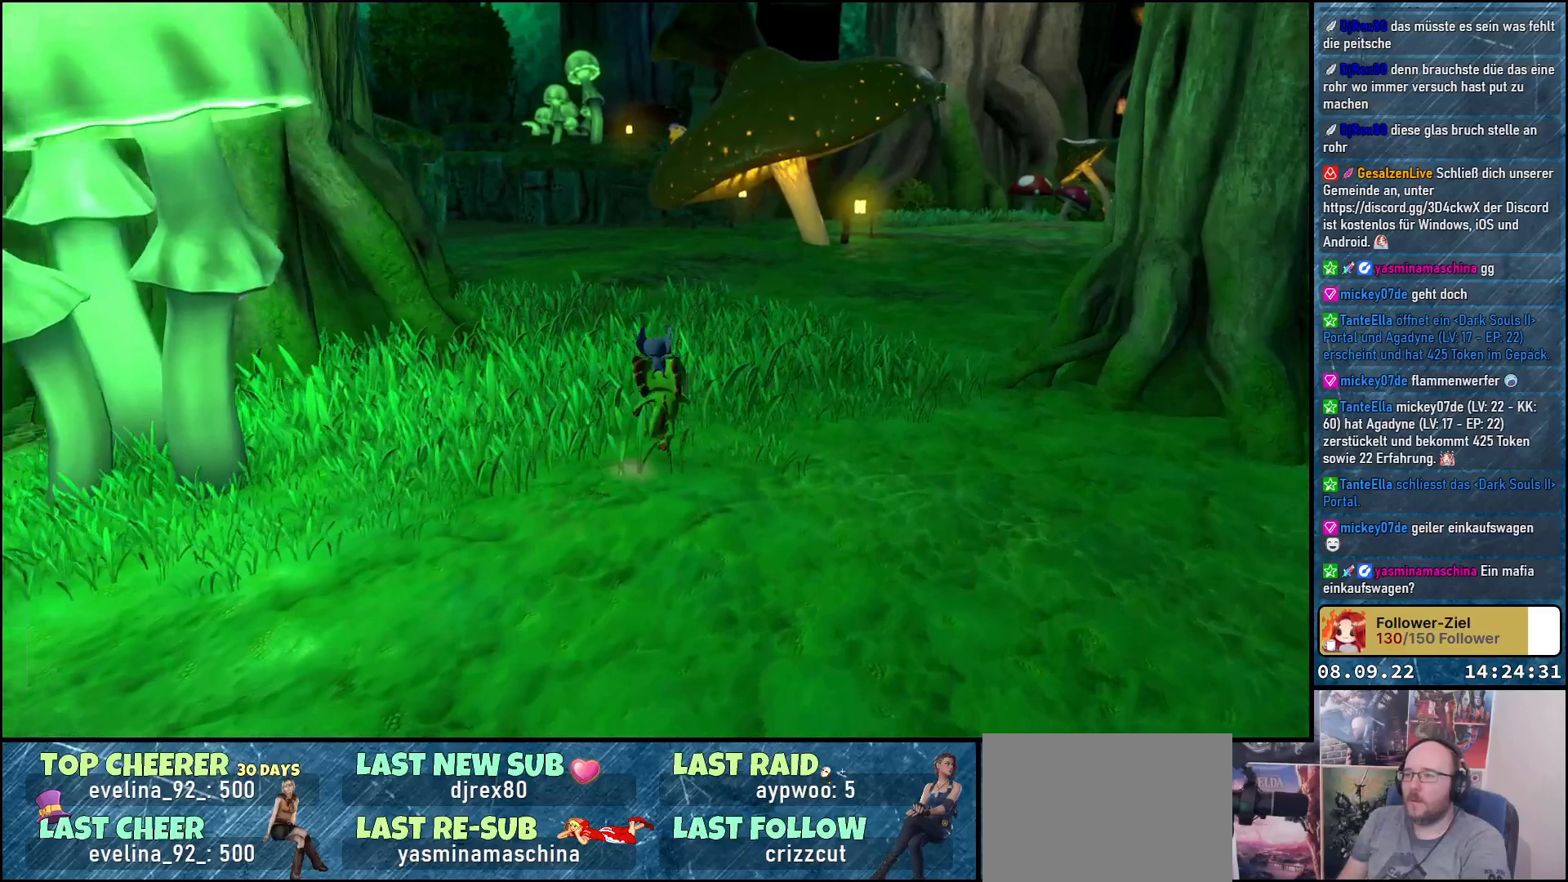
{"buttons": [], "left_stick": "center", "right_stick": "center", "events": [[233, "left_stick", "up"], [467, "left_stick", "center"]]}
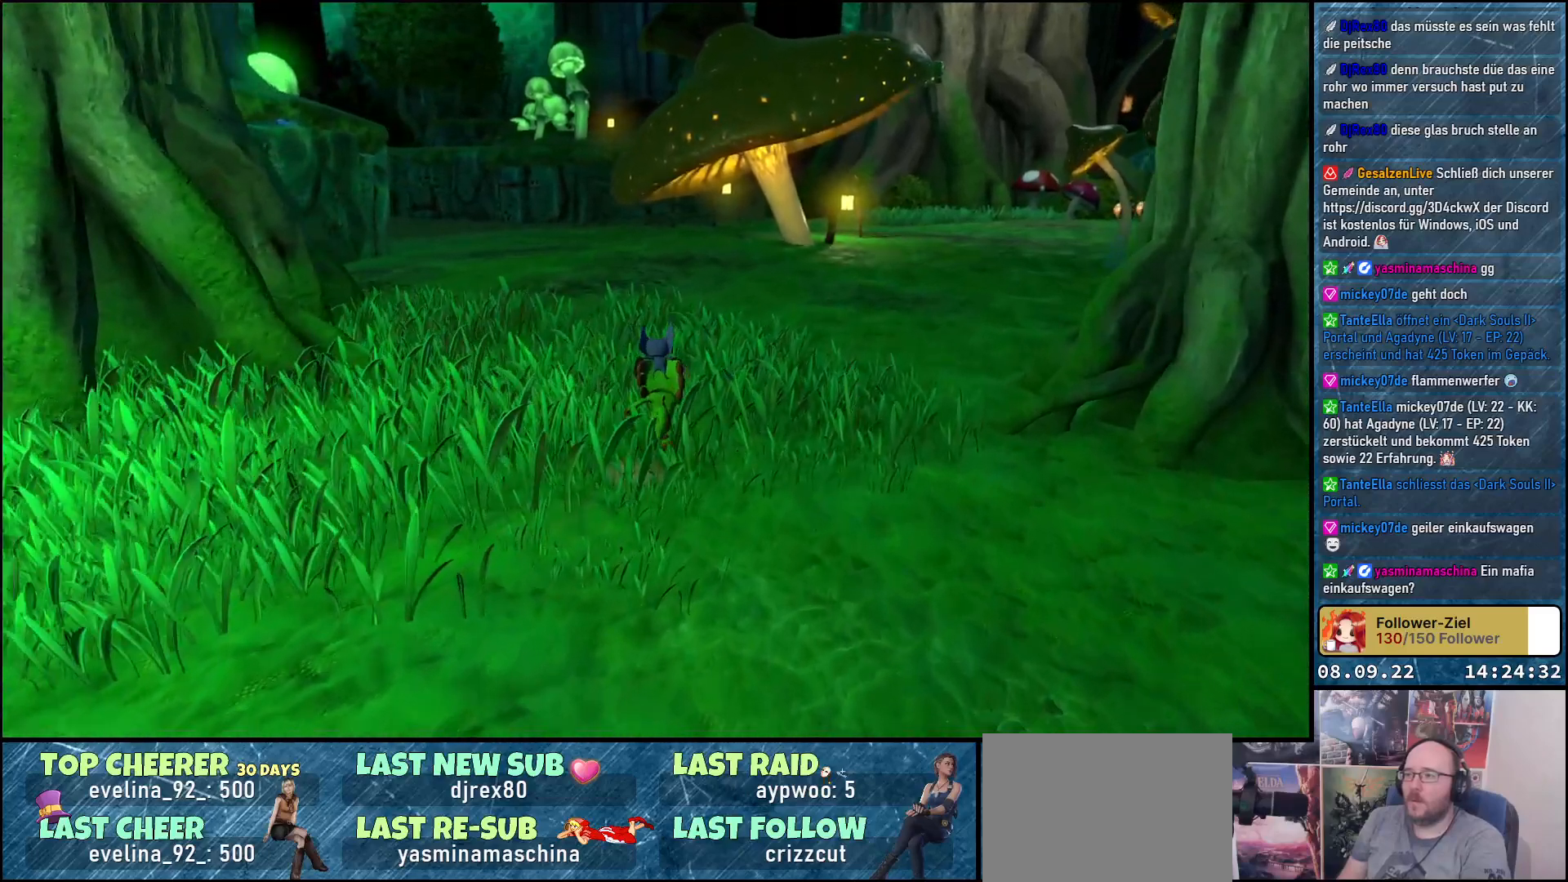
{"buttons": [], "left_stick": "center", "right_stick": "center", "events": []}
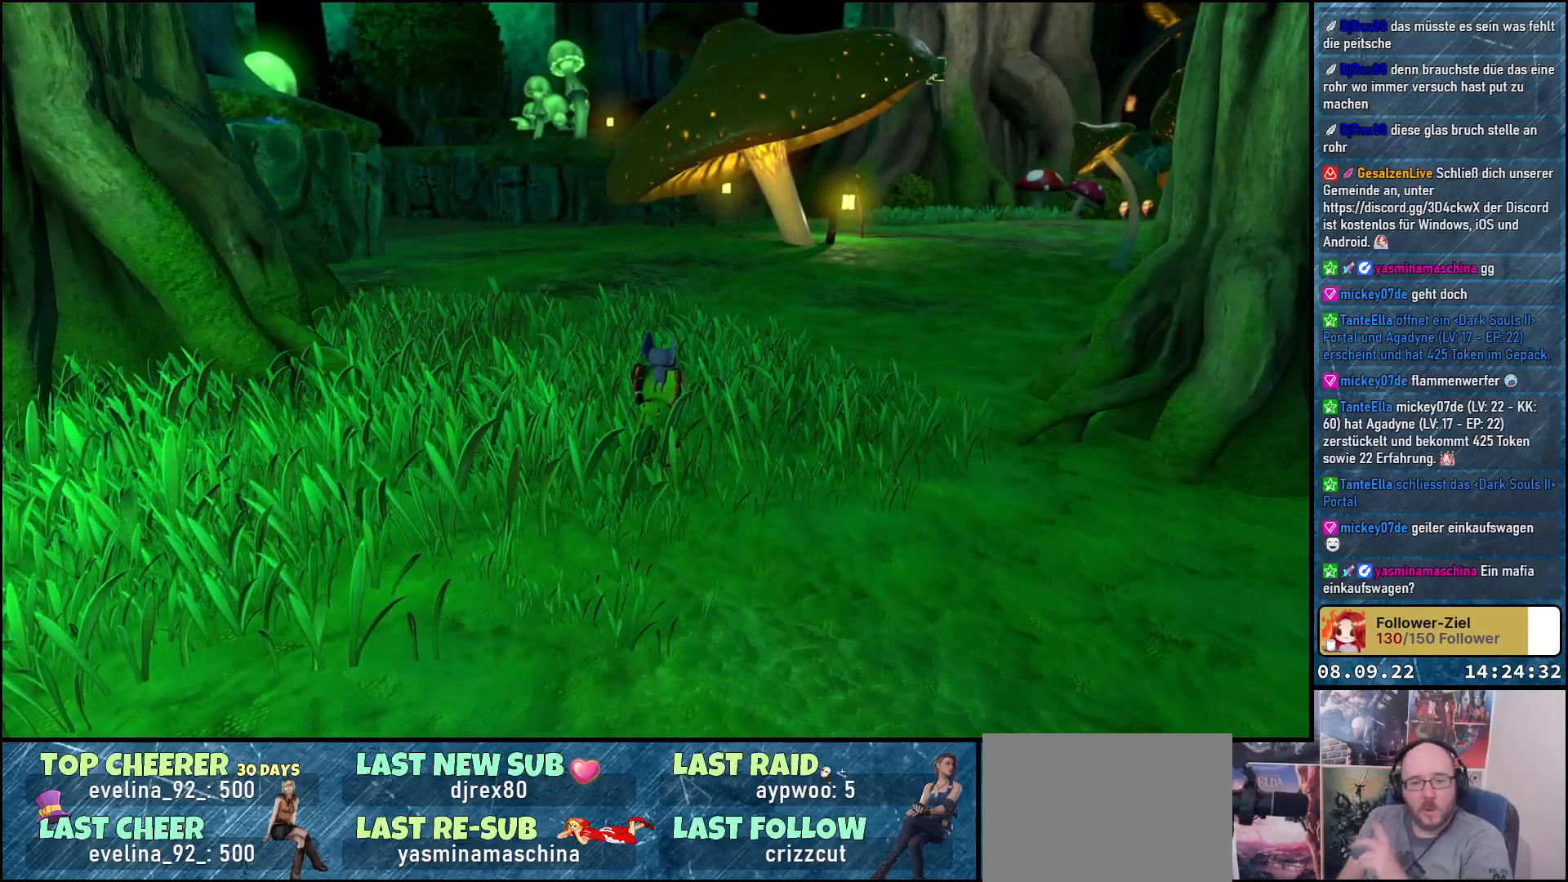
{"buttons": [], "left_stick": "center", "right_stick": "center", "events": []}